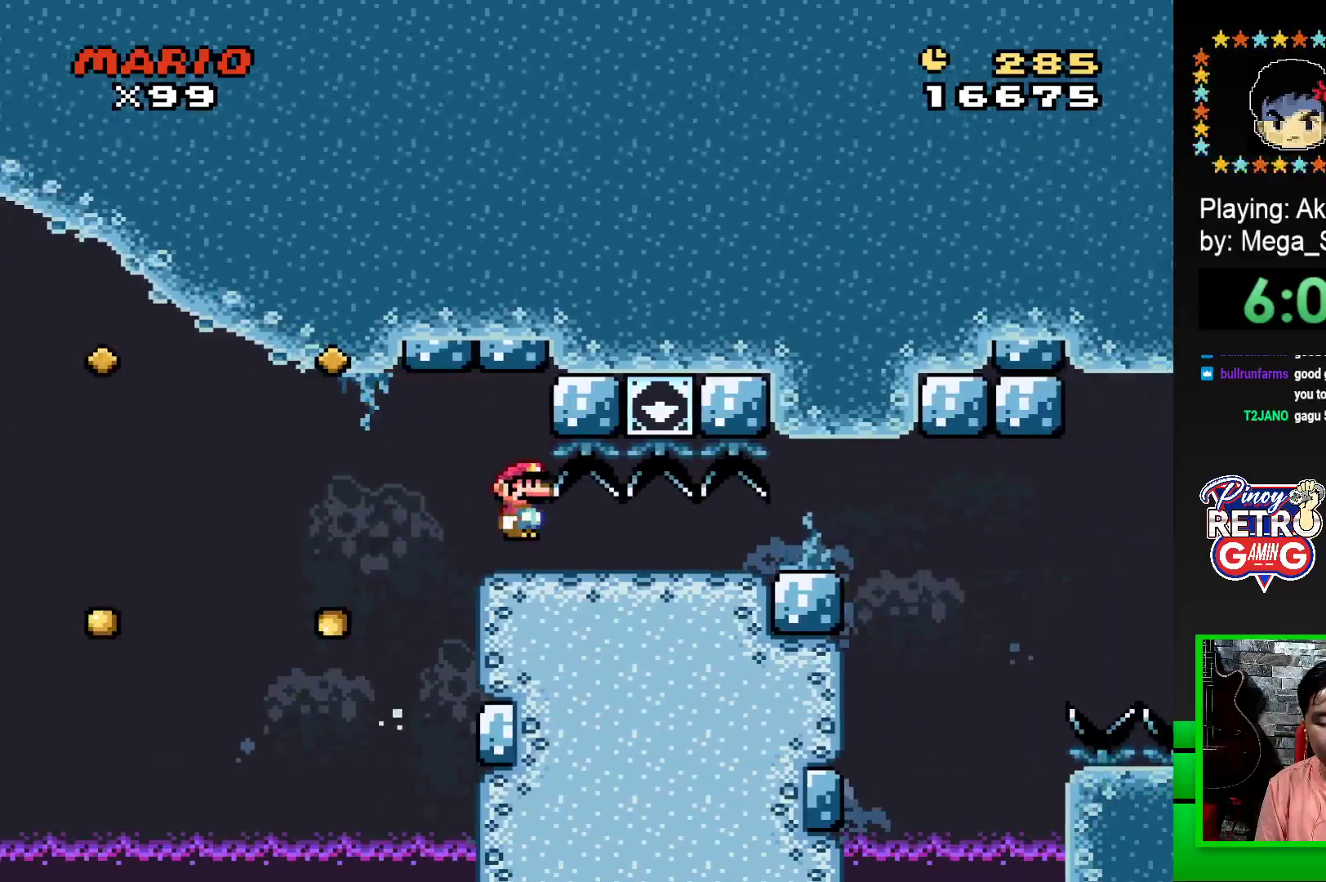
Gameplay with a controller (PlayStation layout); each line is a JSON object with the inputs held at the frame after it. "events" lists button and stick changes between this image and that frame as [ms after this image, input, new state], when the widget could be followed in between. Not read: left_stick right_stick.
{"buttons": ["SQUARE", "DPAD_RIGHT"], "events": [[183, "DPAD_RIGHT", "down"], [233, "DPAD_DOWN", "up"], [300, "R1", "up"]]}
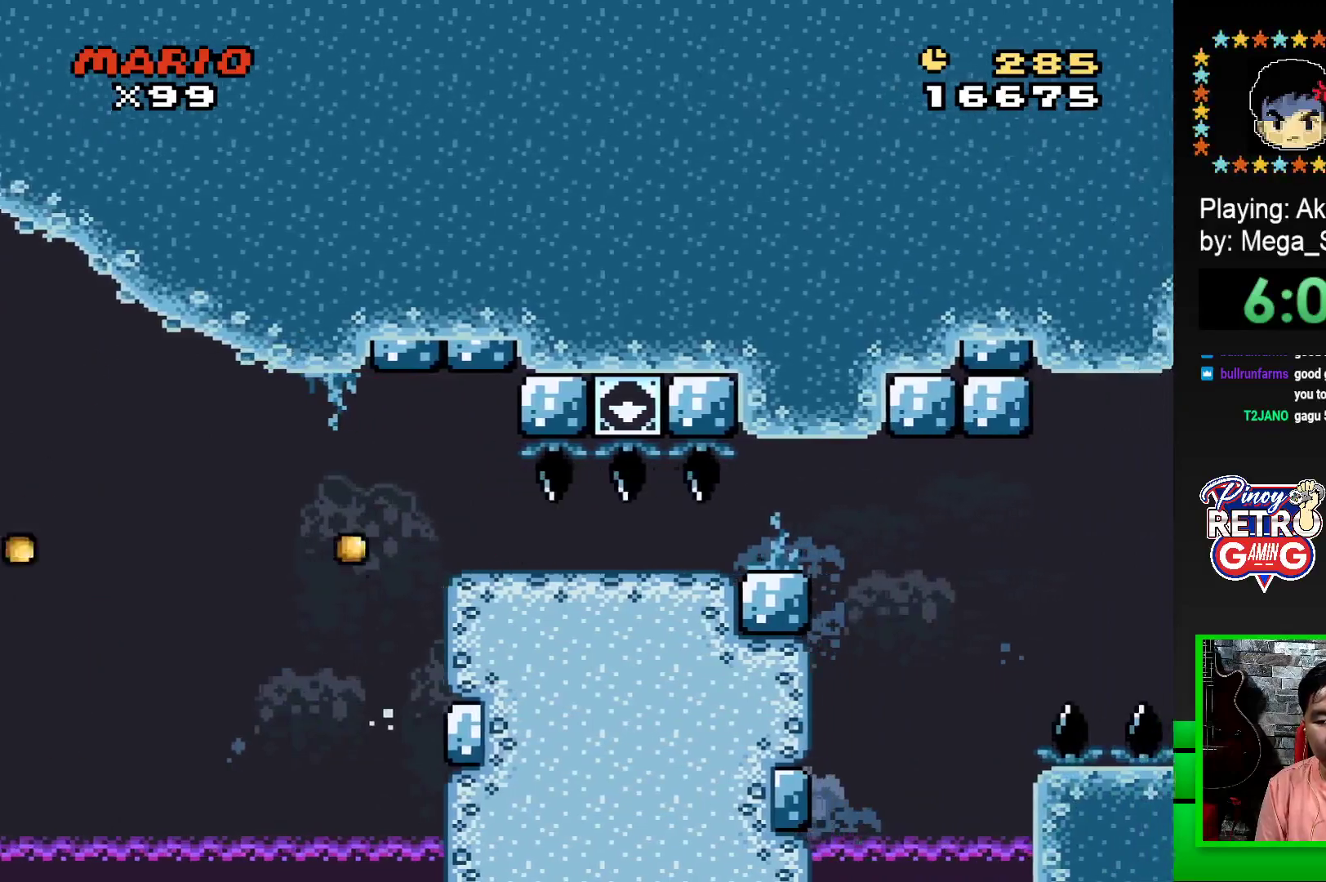
{"buttons": ["CROSS", "SQUARE", "DPAD_RIGHT"], "events": [[483, "CROSS", "down"]]}
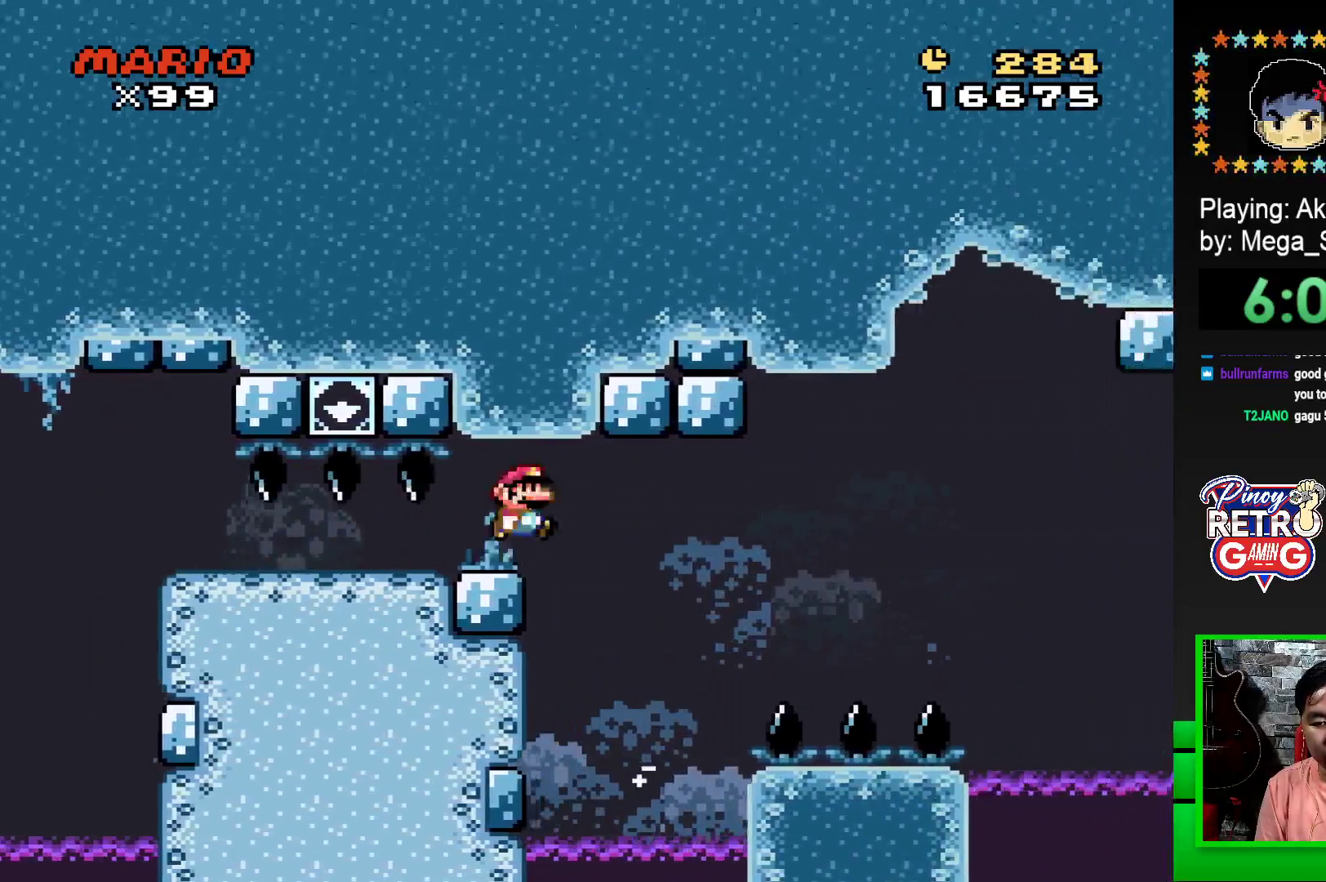
{"buttons": ["SQUARE", "DPAD_RIGHT"], "events": [[217, "CROSS", "up"]]}
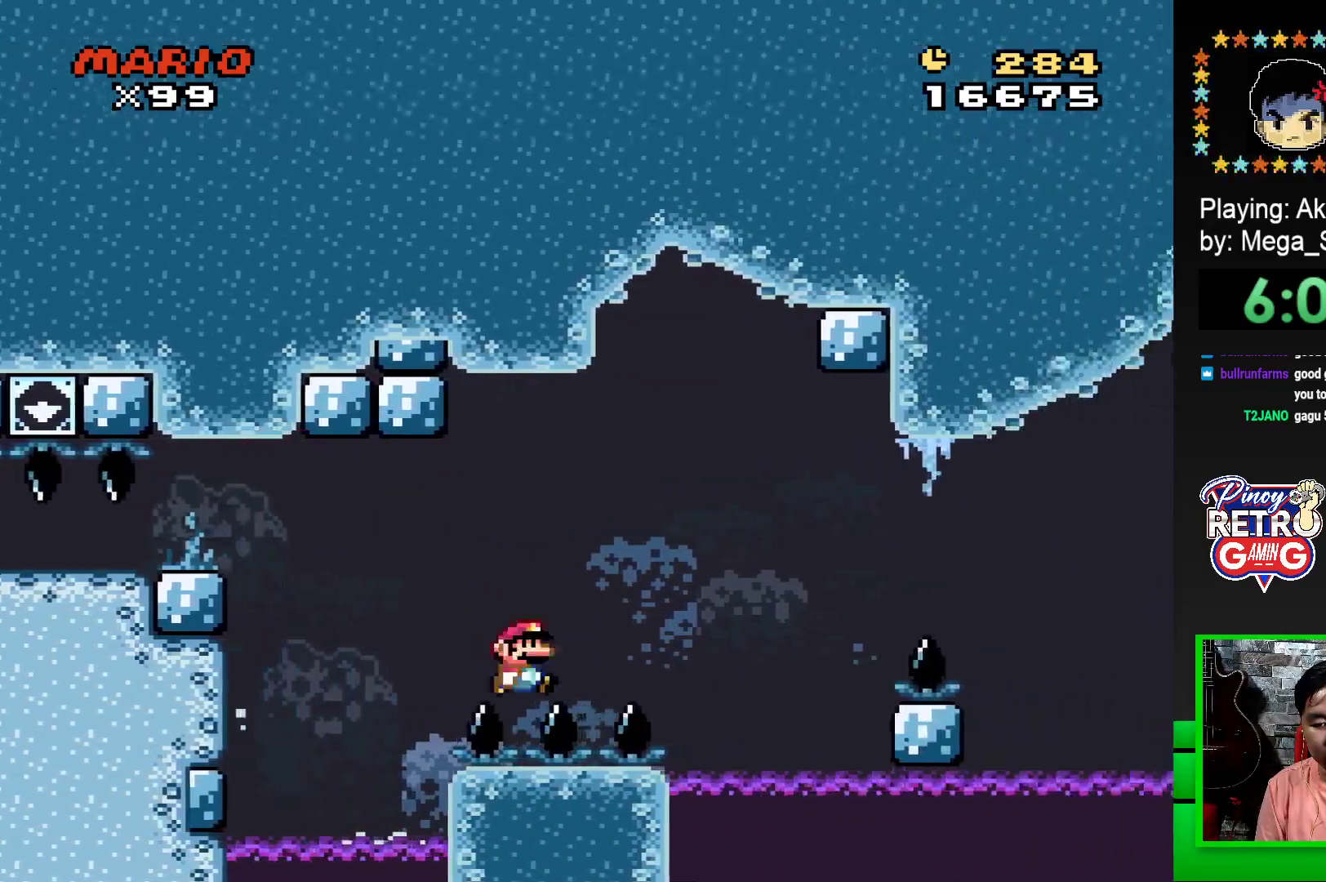
{"buttons": ["SQUARE", "DPAD_RIGHT"], "events": [[33, "CROSS", "down"], [150, "CROSS", "up"]]}
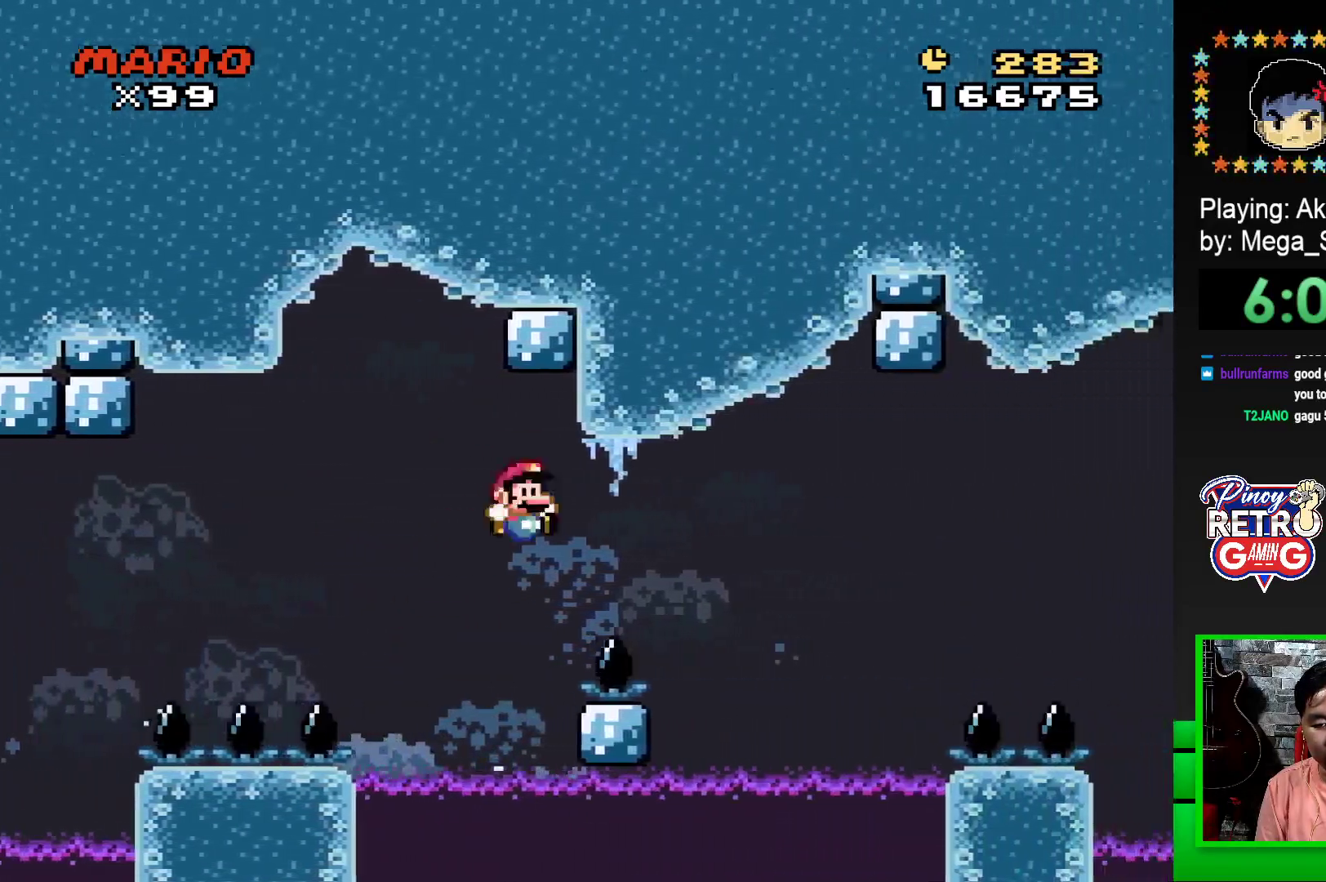
{"buttons": ["SQUARE", "DPAD_RIGHT"], "events": [[183, "CROSS", "down"], [283, "CROSS", "up"]]}
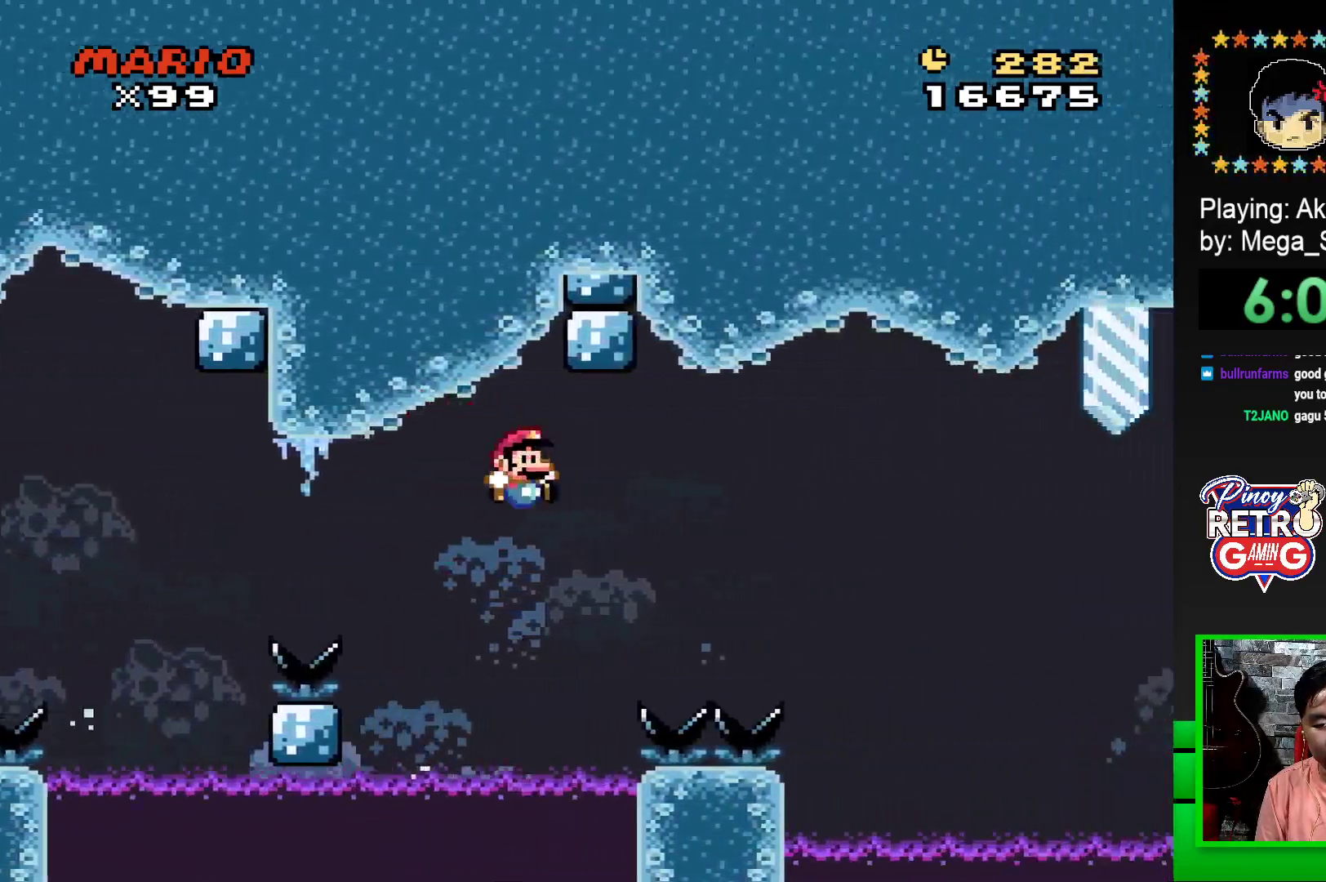
{"buttons": [], "events": [[217, "CROSS", "down"], [383, "CROSS", "up"], [483, "DPAD_RIGHT", "up"], [483, "SQUARE", "up"]]}
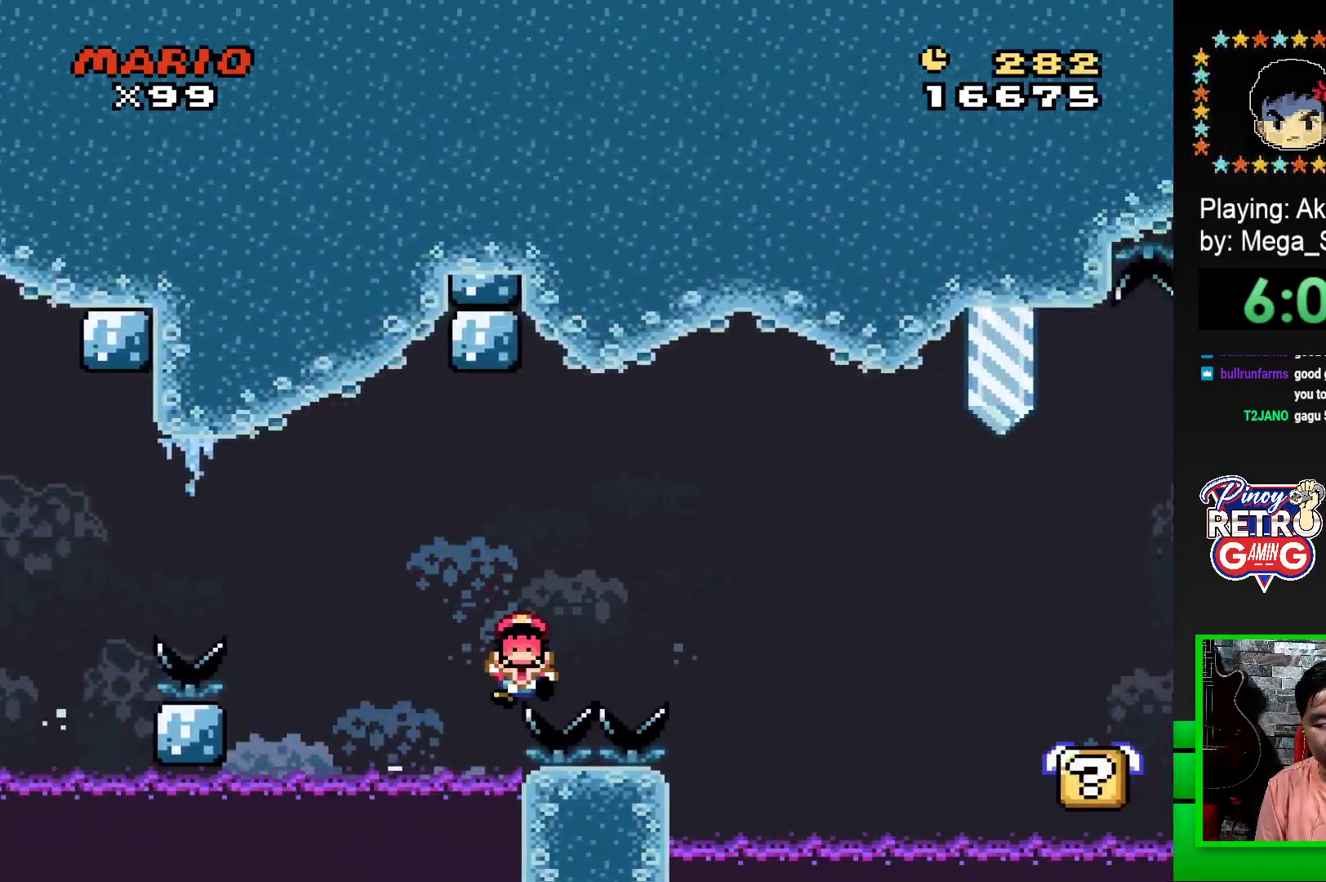
{"buttons": [], "events": [[117, "CROSS", "down"], [150, "CROSS", "up"], [167, "DPAD_LEFT", "down"], [217, "DPAD_LEFT", "up"], [250, "CROSS", "down"], [267, "DPAD_LEFT", "down"], [283, "CROSS", "up"], [300, "DPAD_LEFT", "up"]]}
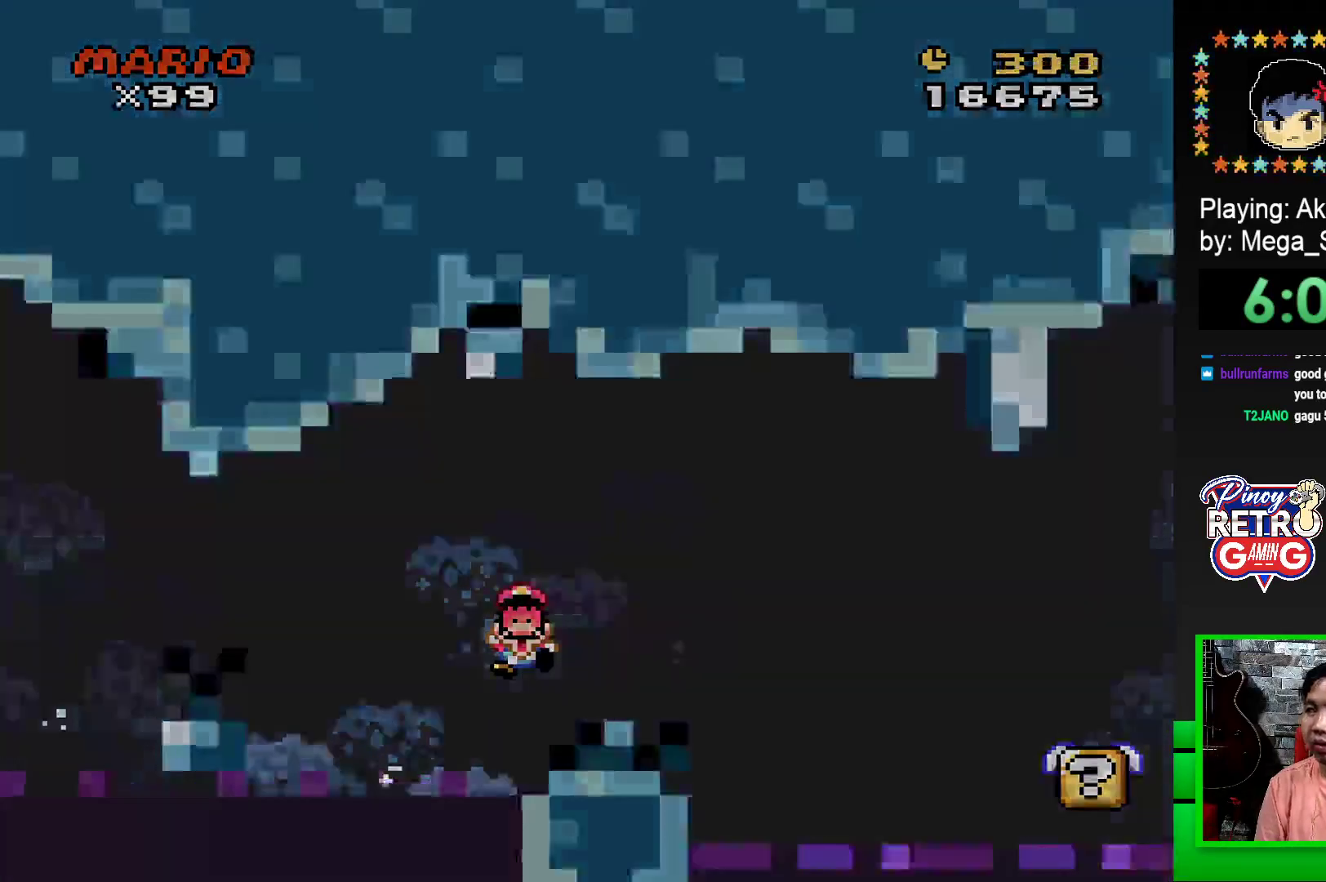
{"buttons": ["CROSS", "DPAD_LEFT"], "events": [[500, "CROSS", "down"], [500, "DPAD_LEFT", "down"]]}
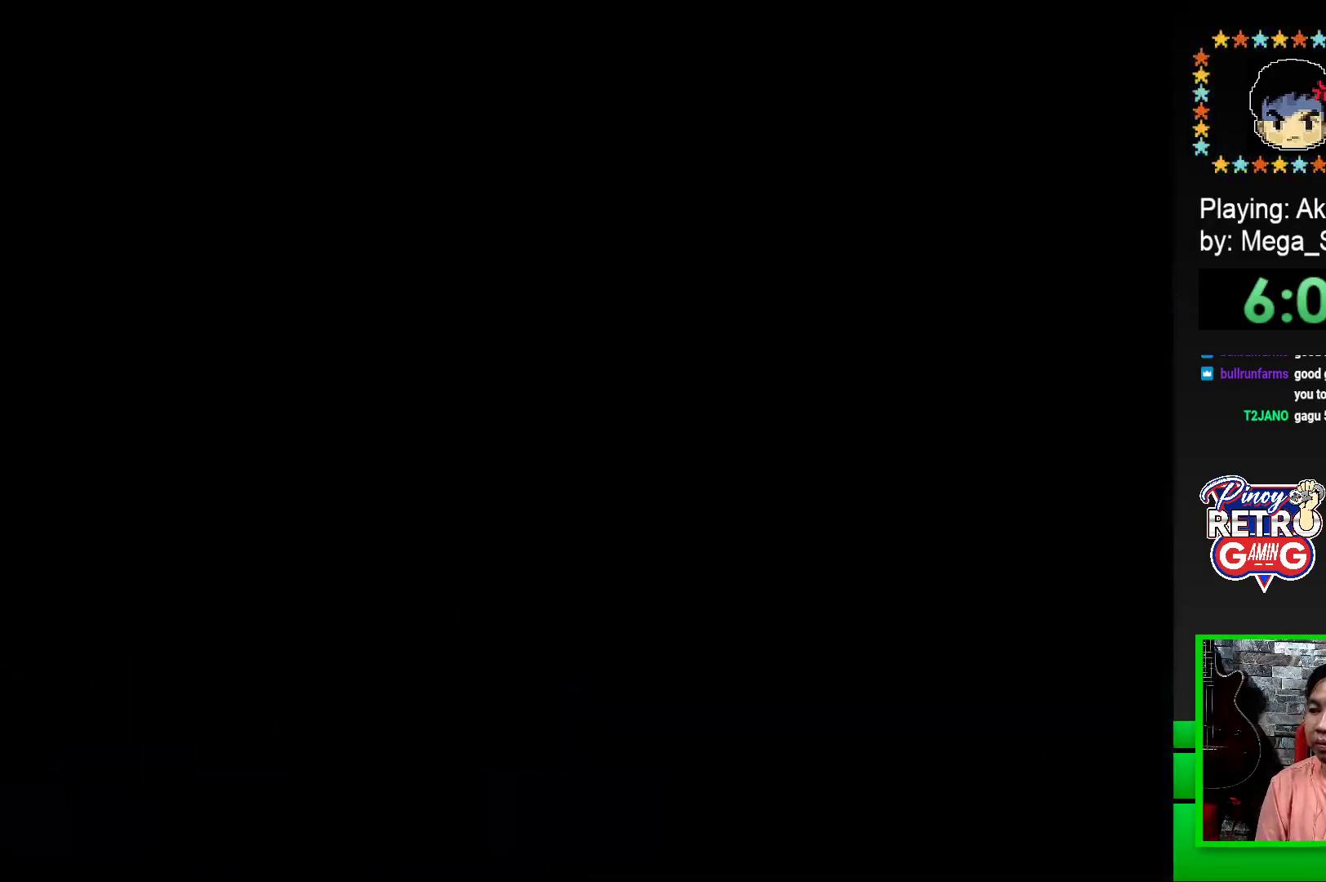
{"buttons": ["CROSS"], "events": [[83, "CROSS", "up"], [83, "DPAD_LEFT", "up"], [167, "CROSS", "down"], [167, "DPAD_LEFT", "down"], [233, "CROSS", "up"], [233, "DPAD_LEFT", "up"], [283, "DPAD_LEFT", "down"], [317, "CROSS", "down"], [367, "DPAD_LEFT", "up"], [383, "CROSS", "up"], [450, "DPAD_LEFT", "down"], [467, "CROSS", "down"], [500, "DPAD_LEFT", "up"]]}
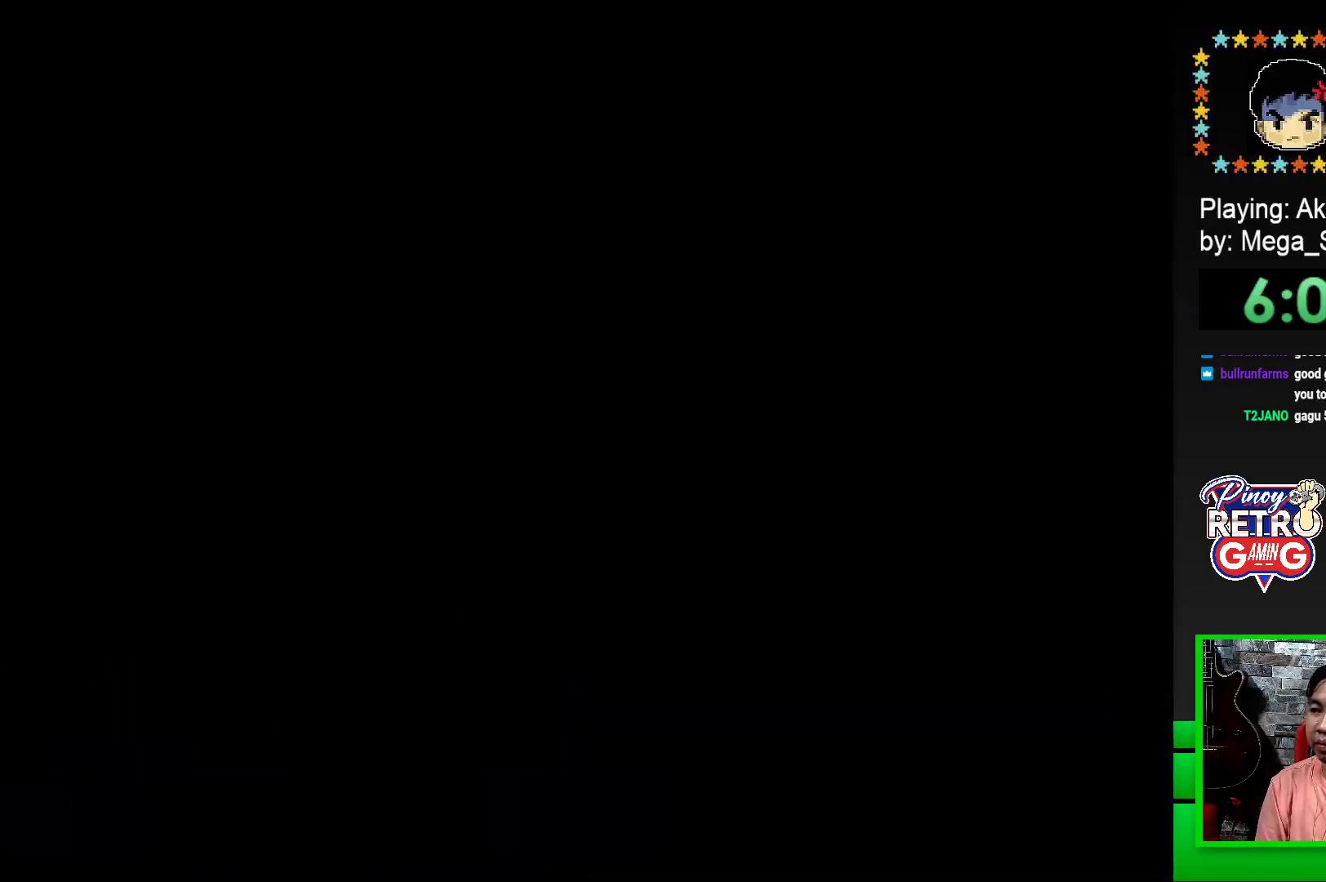
{"buttons": [], "events": [[17, "CROSS", "up"], [67, "DPAD_LEFT", "down"], [117, "CROSS", "down"], [133, "DPAD_LEFT", "up"], [150, "CROSS", "up"], [200, "DPAD_LEFT", "down"], [233, "CROSS", "down"], [283, "CROSS", "up"], [283, "DPAD_LEFT", "up"], [350, "DPAD_LEFT", "down"], [367, "CROSS", "down"], [450, "CROSS", "up"], [450, "DPAD_LEFT", "up"]]}
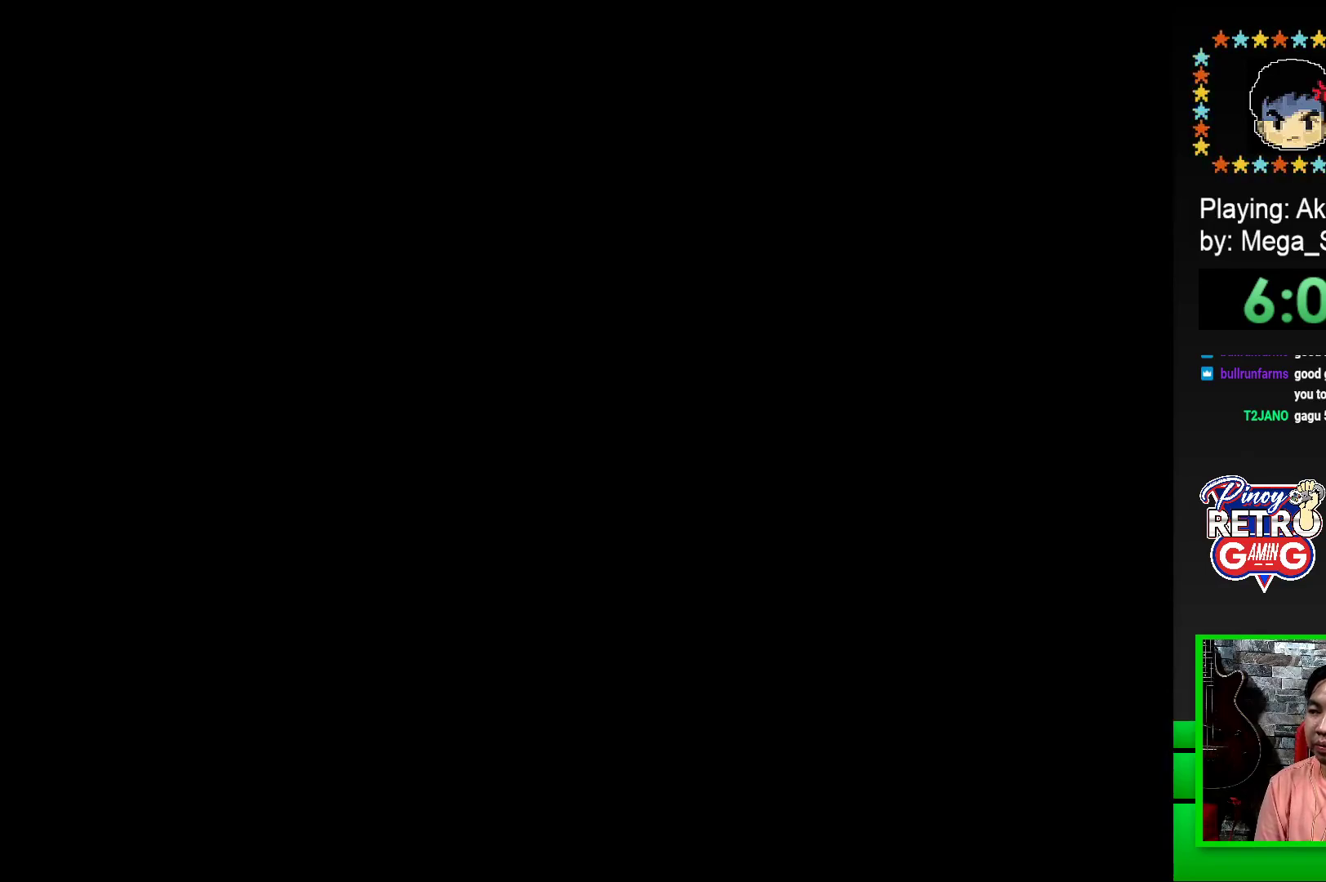
{"buttons": ["SQUARE", "DPAD_RIGHT"], "events": [[100, "SQUARE", "down"], [233, "DPAD_RIGHT", "down"]]}
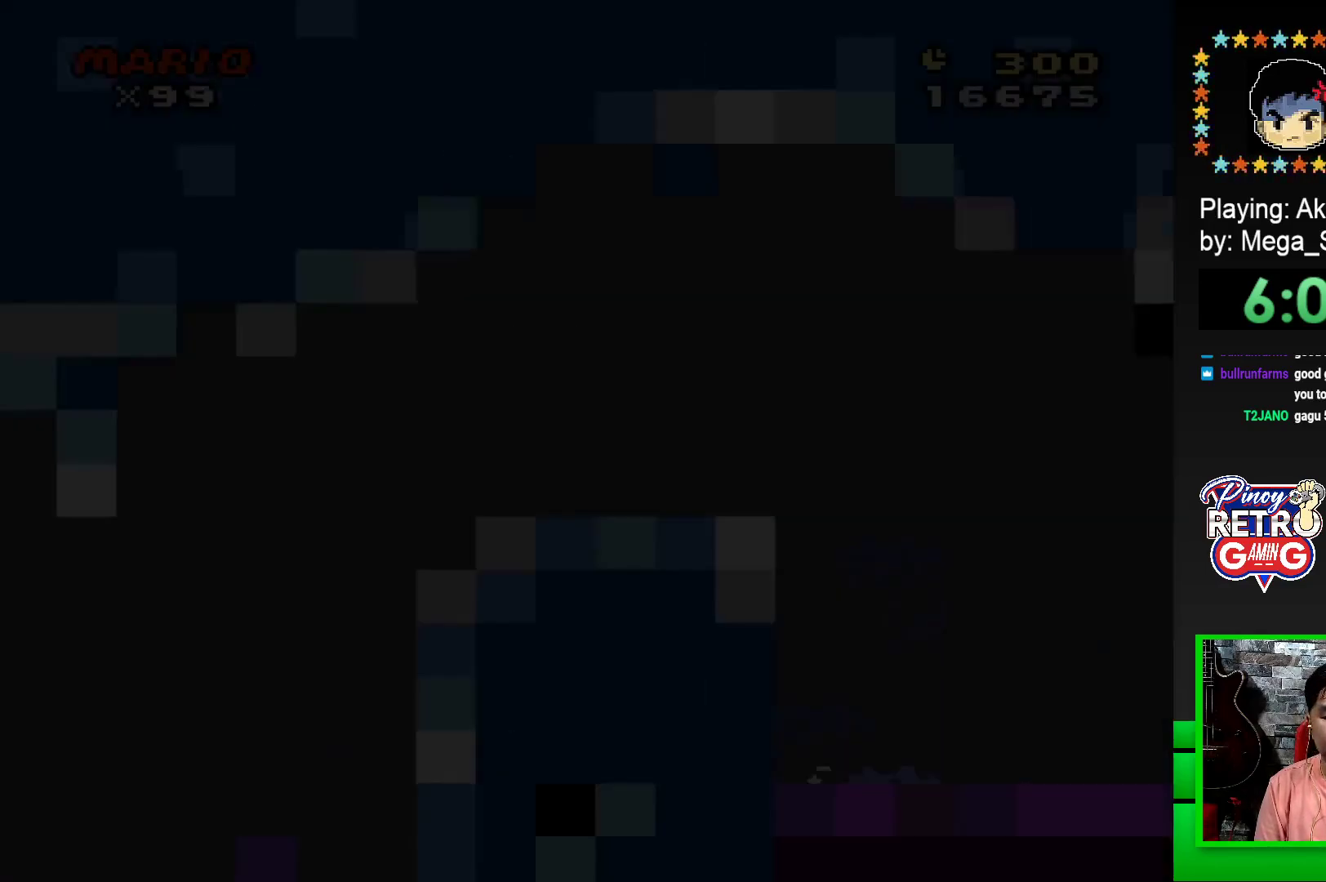
{"buttons": ["SQUARE", "DPAD_RIGHT"], "events": []}
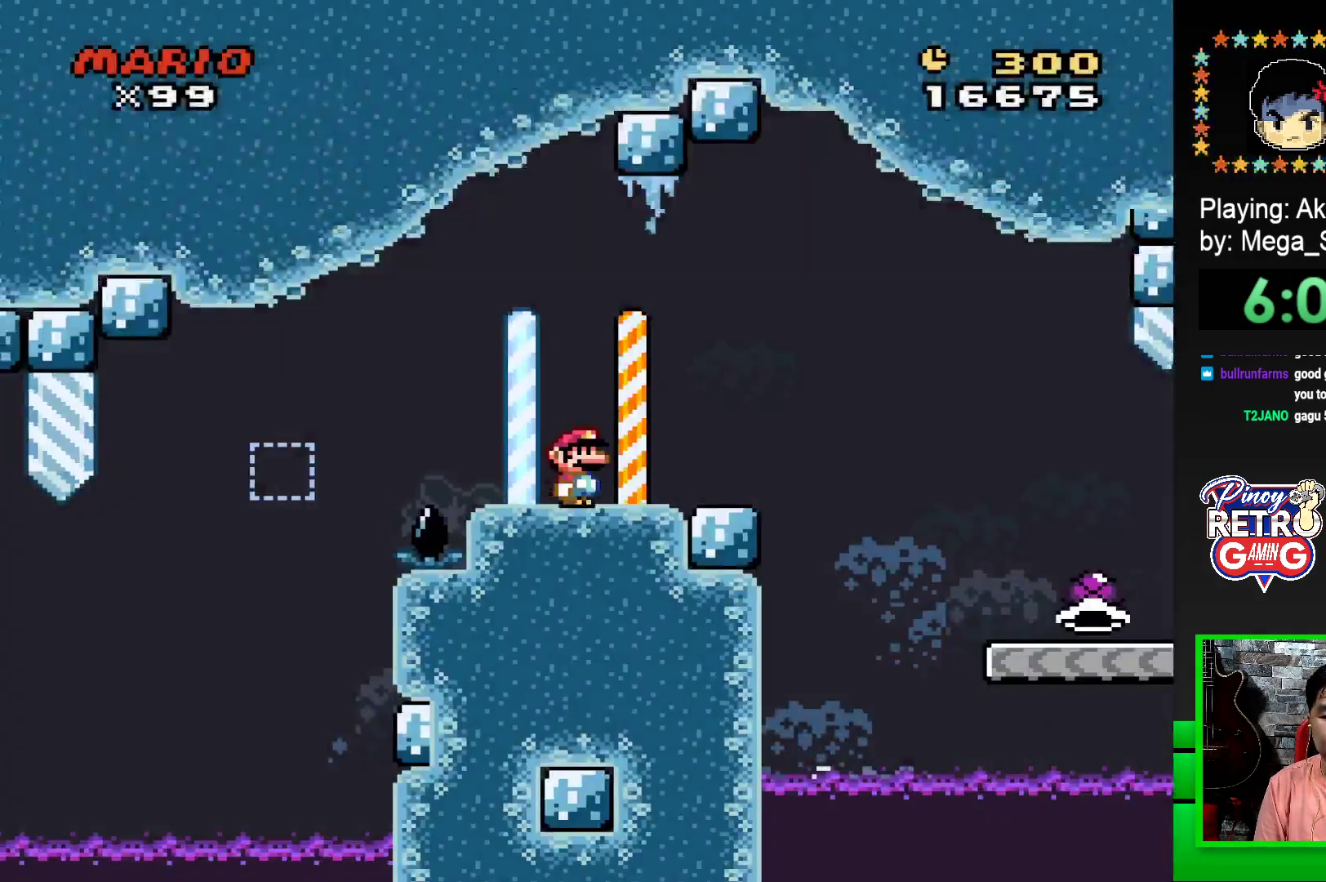
{"buttons": ["SQUARE", "DPAD_RIGHT"], "events": [[150, "CROSS", "down"], [267, "CROSS", "up"]]}
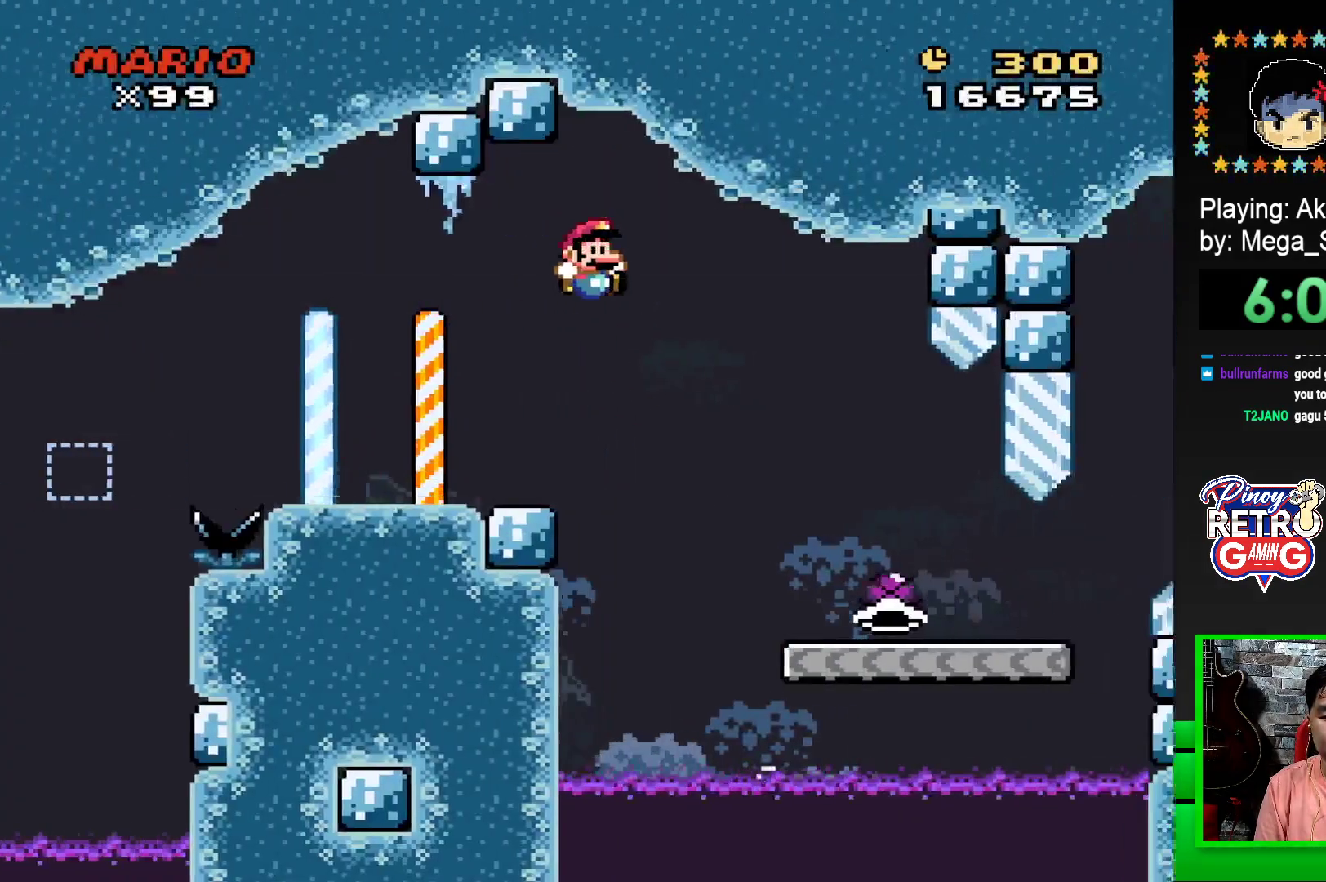
{"buttons": ["SQUARE", "DPAD_RIGHT"], "events": []}
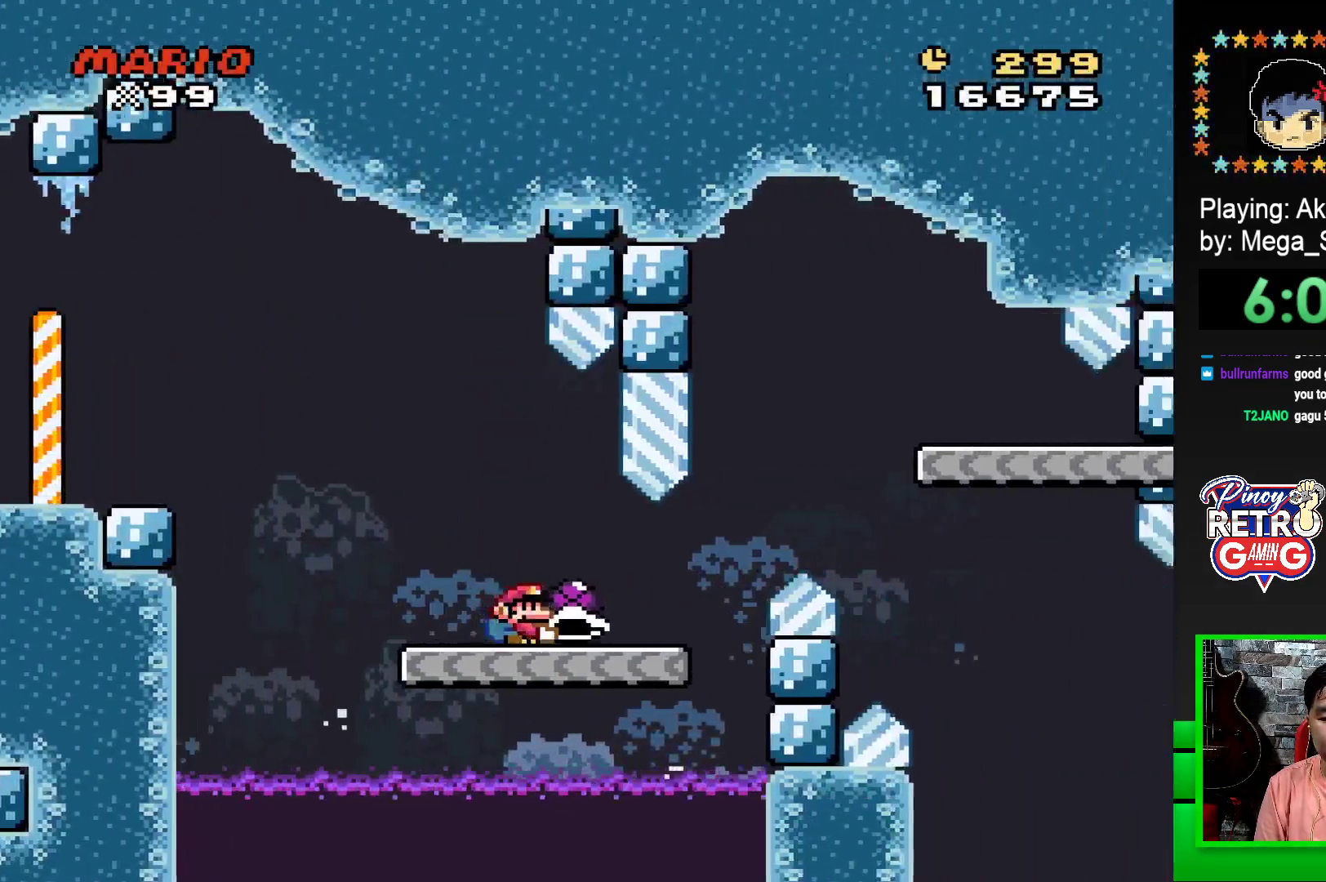
{"buttons": ["SQUARE"], "events": [[217, "CROSS", "down"], [450, "CROSS", "up"], [483, "DPAD_RIGHT", "up"]]}
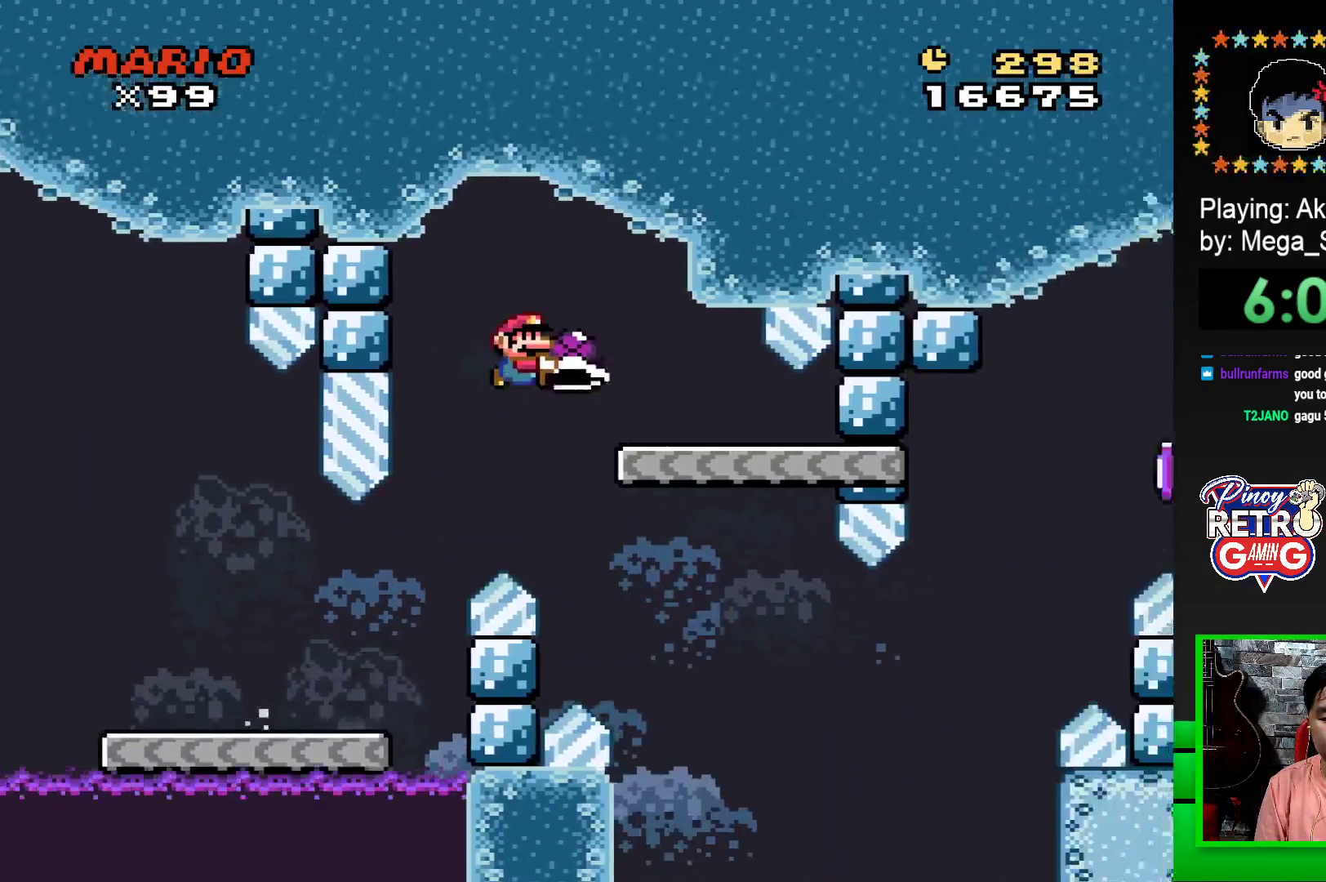
{"buttons": ["SQUARE"], "events": [[133, "DPAD_LEFT", "down"], [300, "DPAD_LEFT", "up"]]}
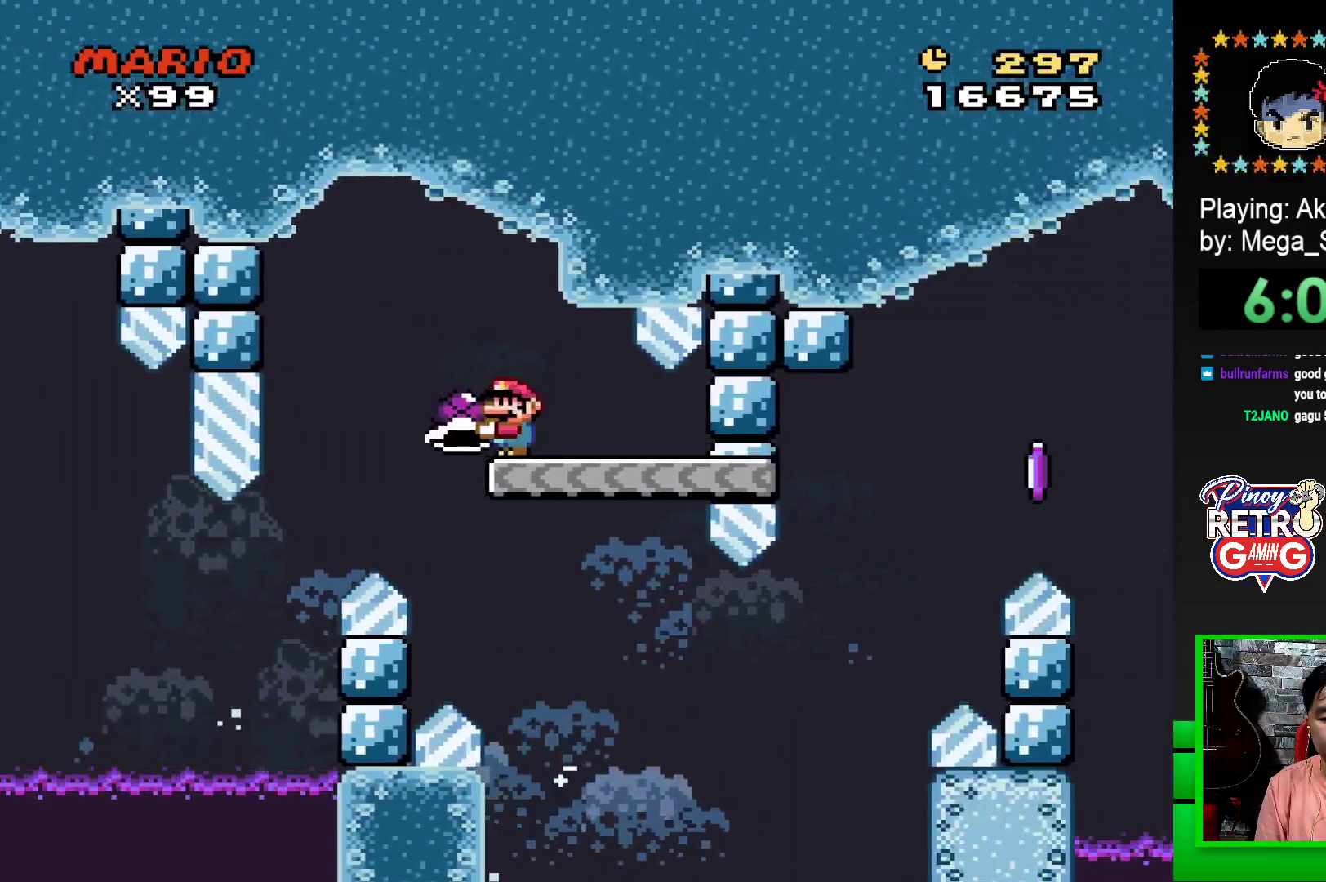
{"buttons": ["SQUARE", "DPAD_RIGHT"], "events": [[17, "DPAD_RIGHT", "down"]]}
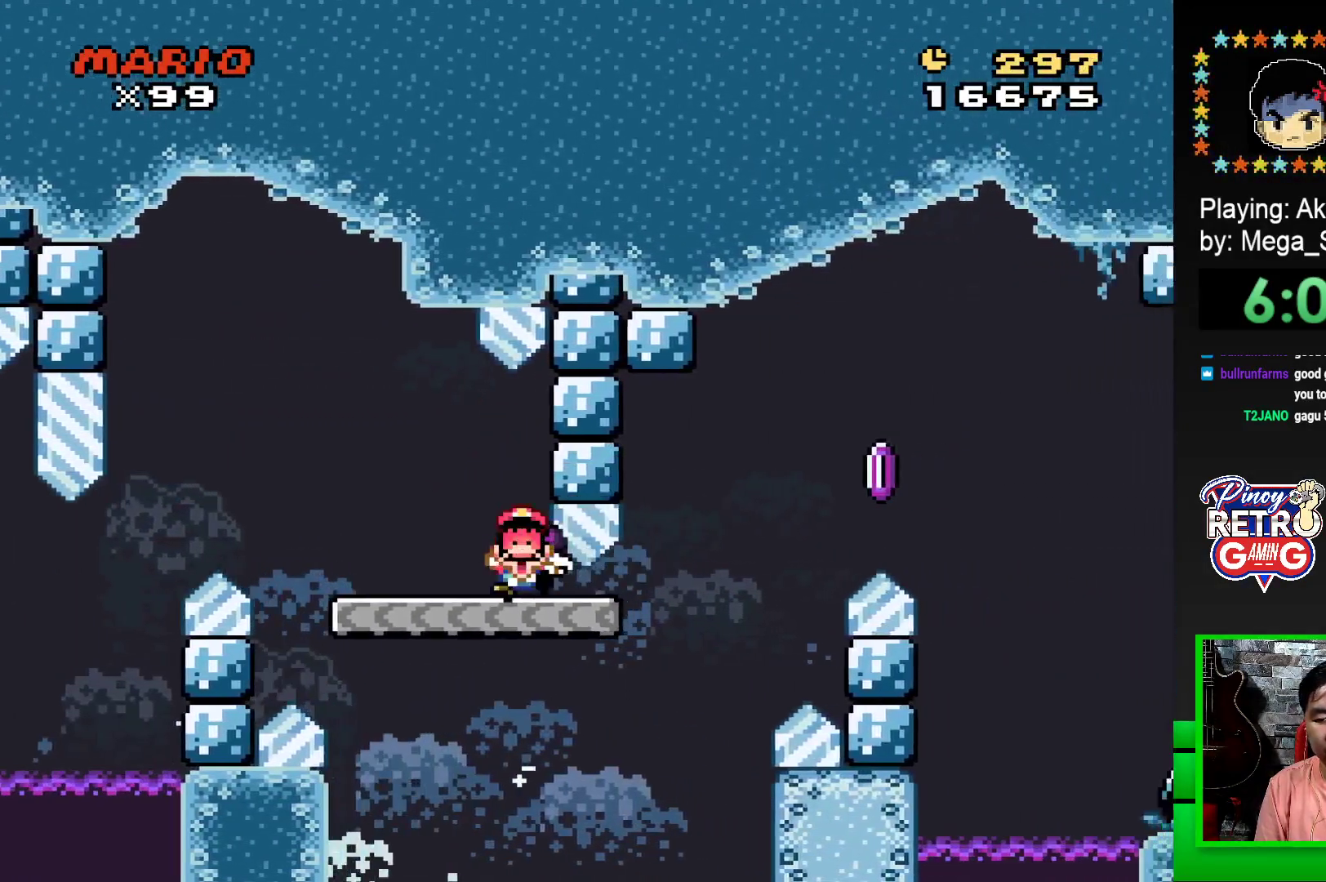
{"buttons": [], "events": [[200, "CROSS", "down"], [283, "CROSS", "up"], [317, "DPAD_RIGHT", "up"], [350, "SQUARE", "up"]]}
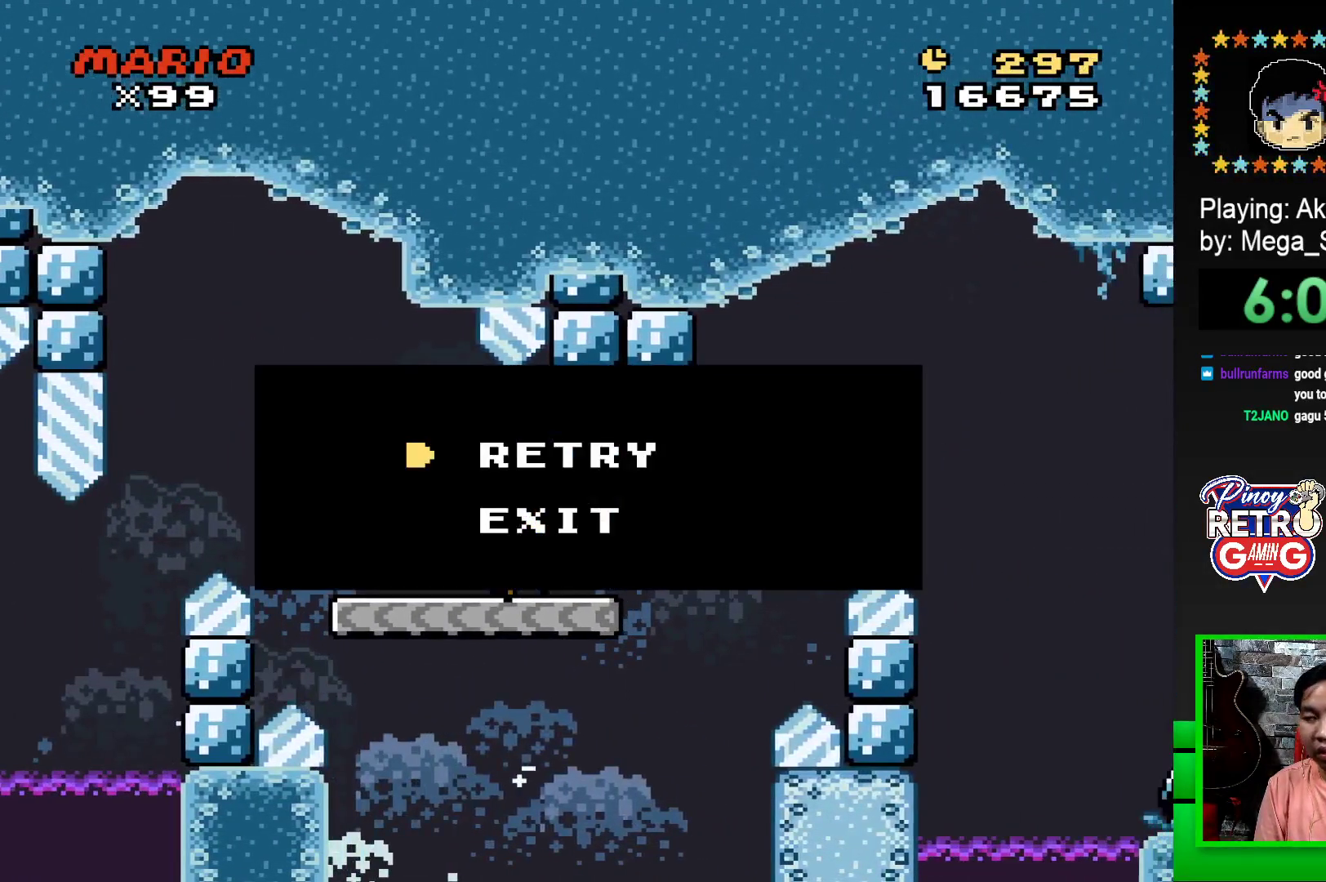
{"buttons": ["CROSS"], "events": [[33, "CROSS", "down"], [267, "CROSS", "up"], [500, "CROSS", "down"]]}
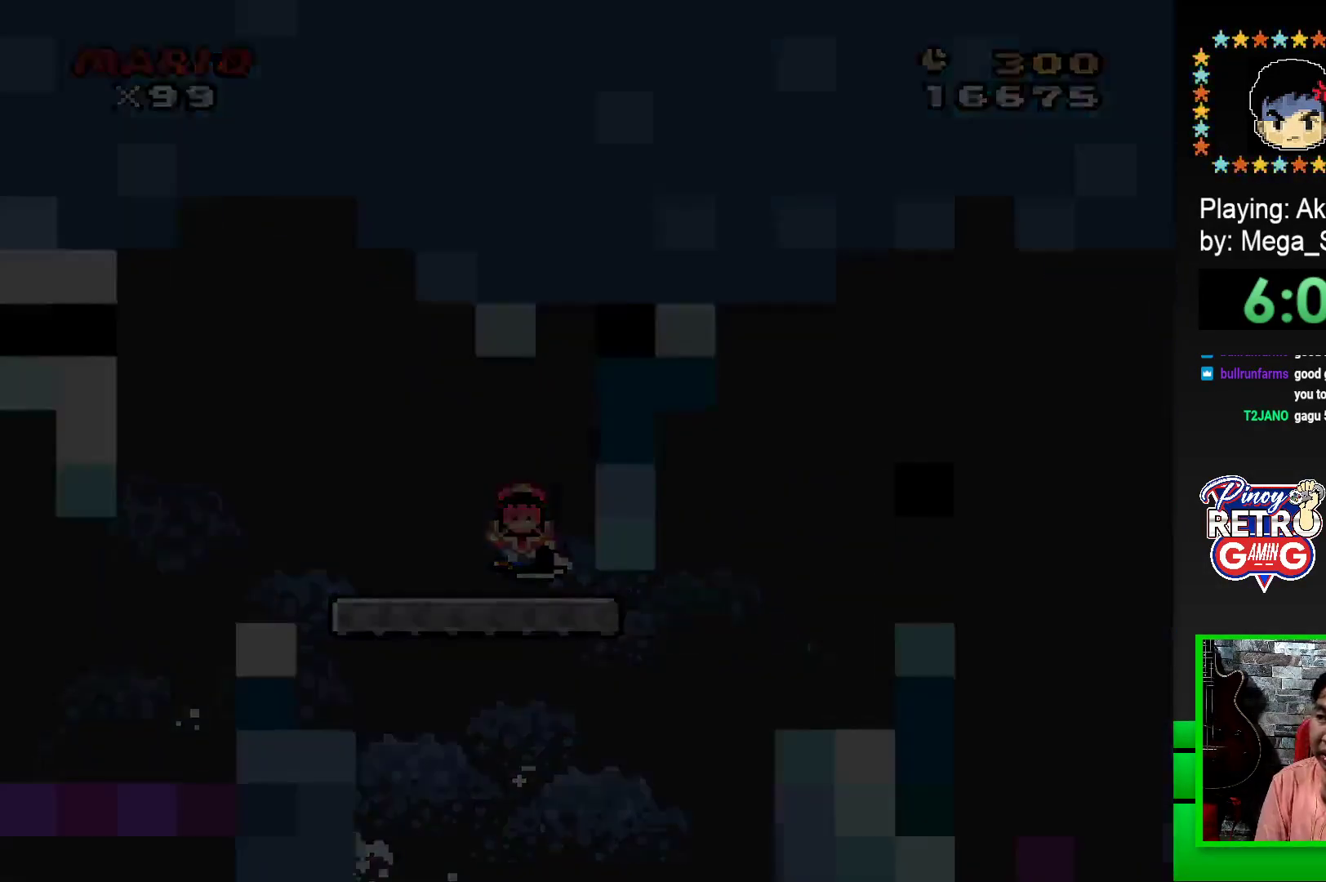
{"buttons": ["CROSS"], "events": [[67, "CROSS", "up"], [133, "CROSS", "down"], [233, "CROSS", "up"], [283, "CROSS", "down"], [383, "CROSS", "up"], [450, "CROSS", "down"]]}
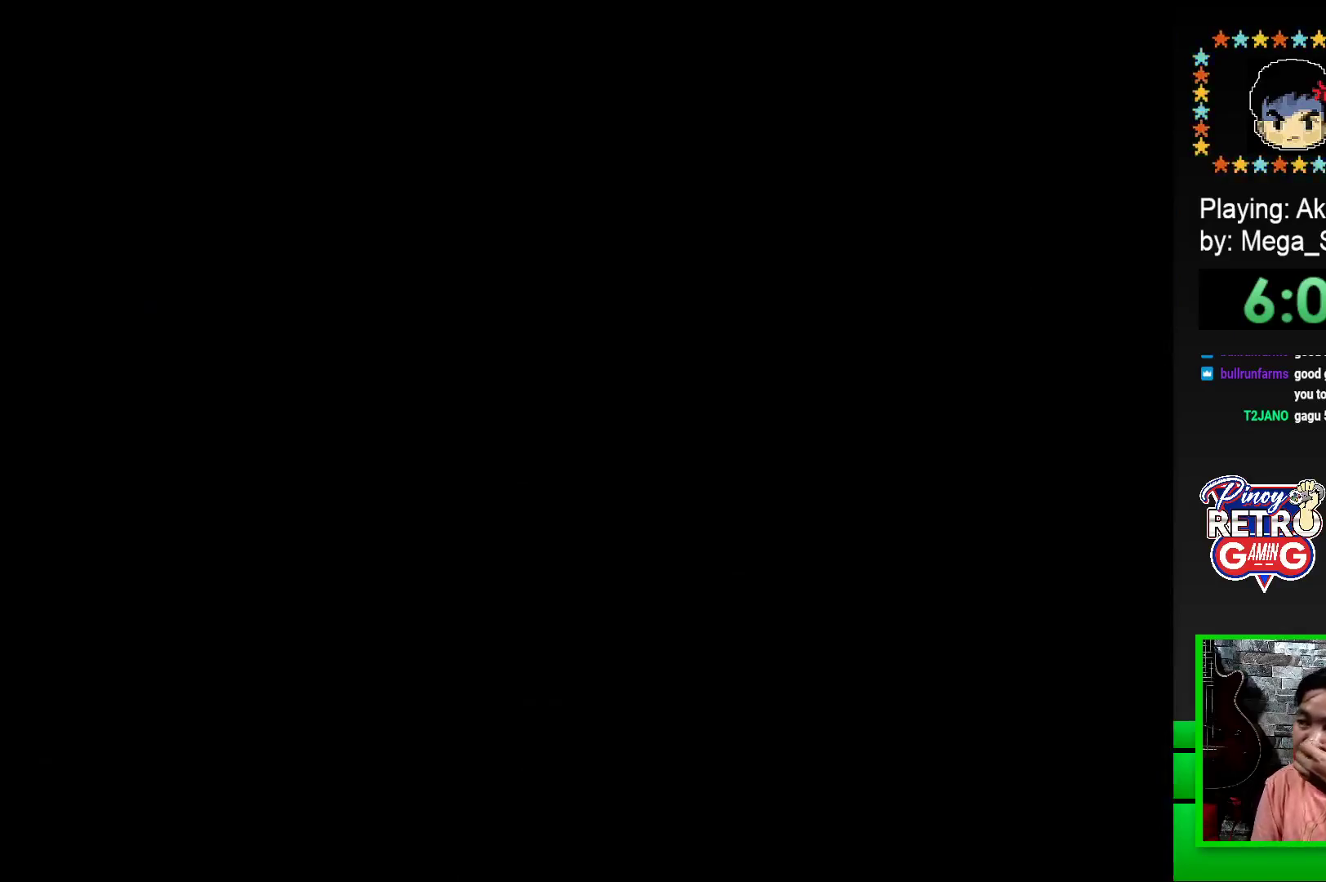
{"buttons": [], "events": [[33, "CROSS", "up"], [100, "CROSS", "down"], [200, "CROSS", "up"], [267, "CROSS", "down"], [350, "CROSS", "up"], [417, "CROSS", "down"], [500, "CROSS", "up"]]}
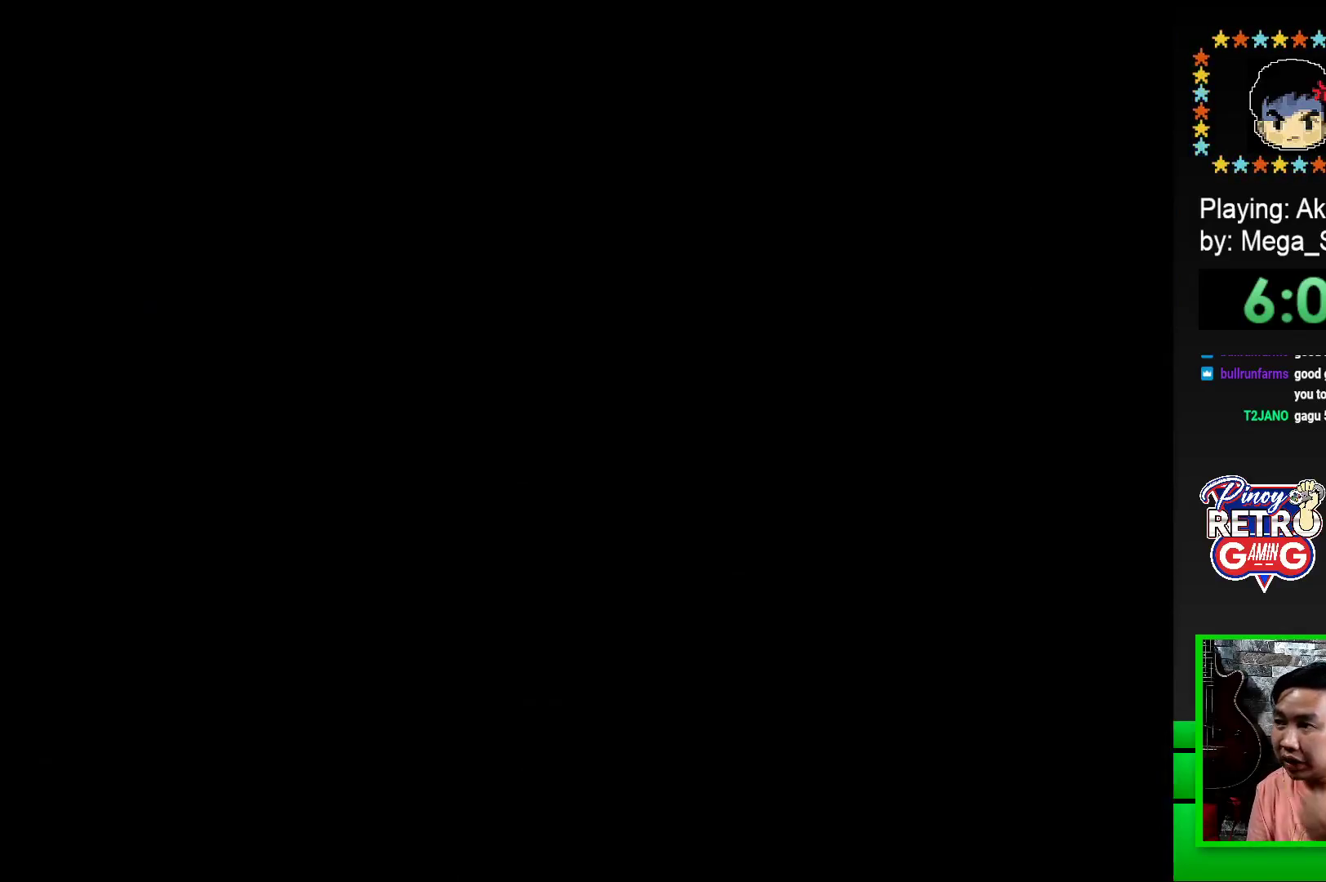
{"buttons": [], "events": [[83, "CROSS", "down"], [150, "CROSS", "up"], [233, "CROSS", "down"], [317, "CROSS", "up"], [400, "CROSS", "down"], [467, "CROSS", "up"]]}
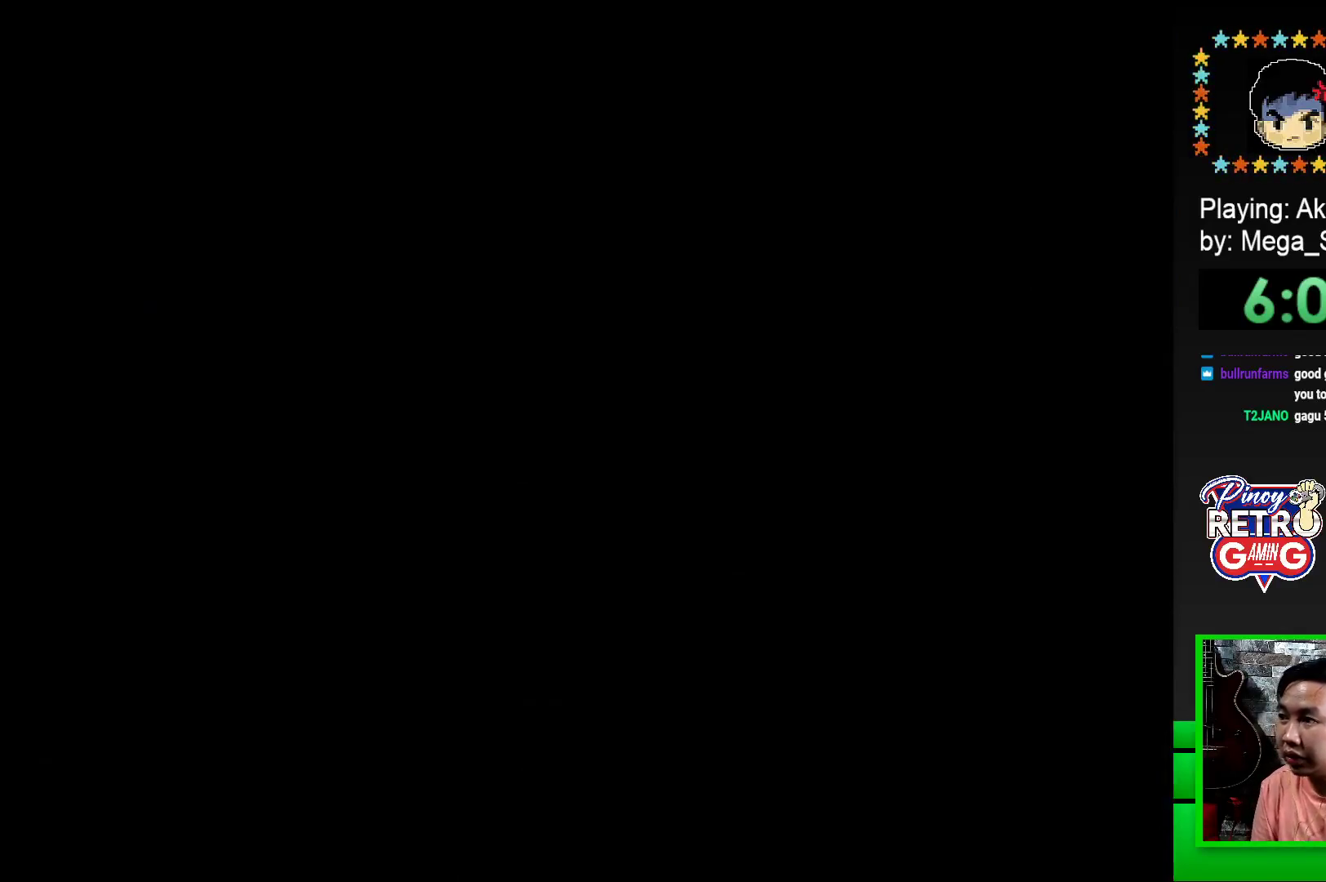
{"buttons": [], "events": [[83, "CROSS", "down"], [183, "CROSS", "up"], [267, "CROSS", "down"], [433, "CROSS", "up"]]}
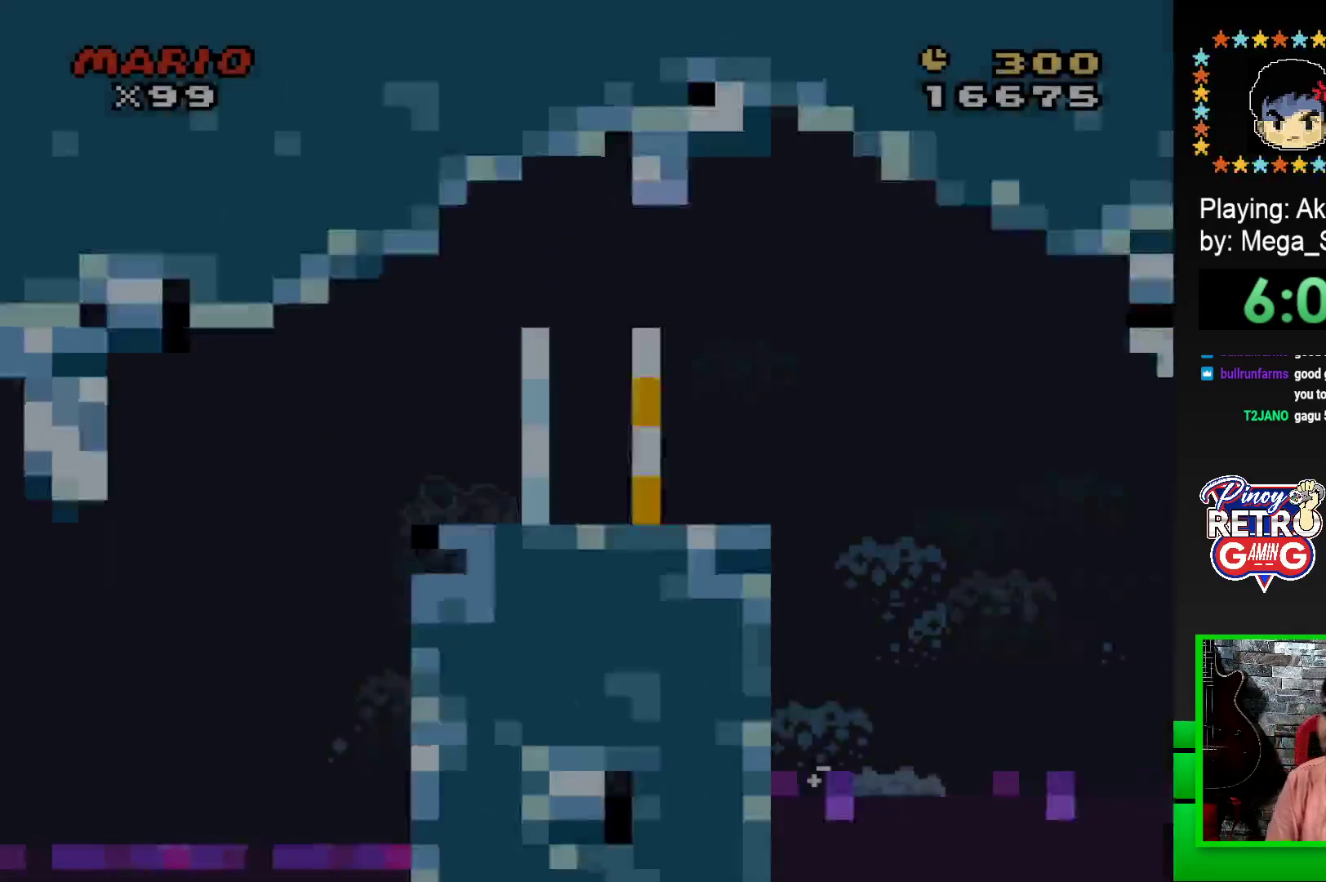
{"buttons": ["CROSS", "SQUARE", "DPAD_RIGHT"], "events": [[100, "SQUARE", "down"], [150, "DPAD_RIGHT", "down"], [467, "CROSS", "down"]]}
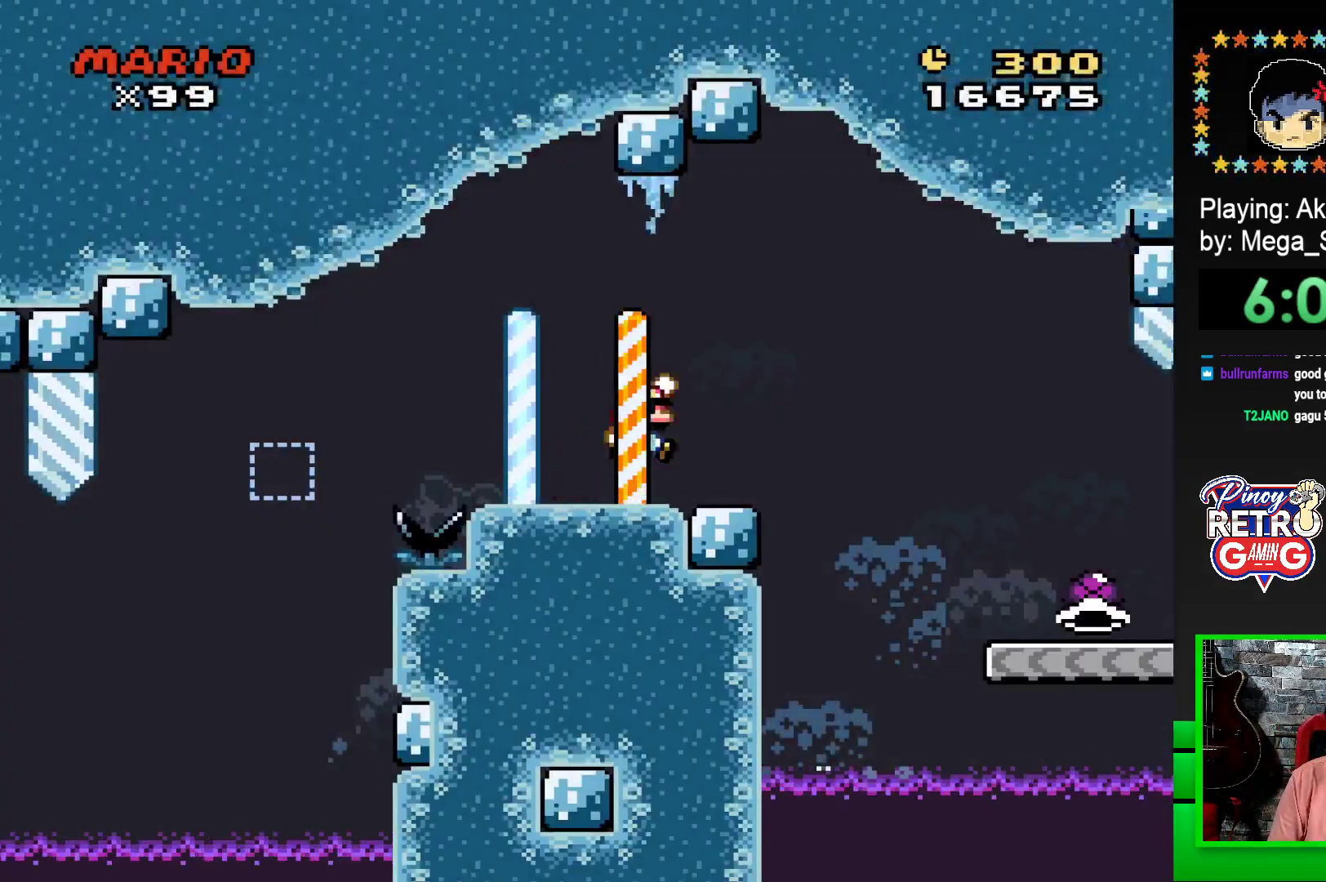
{"buttons": ["SQUARE", "DPAD_RIGHT"], "events": [[50, "CROSS", "up"]]}
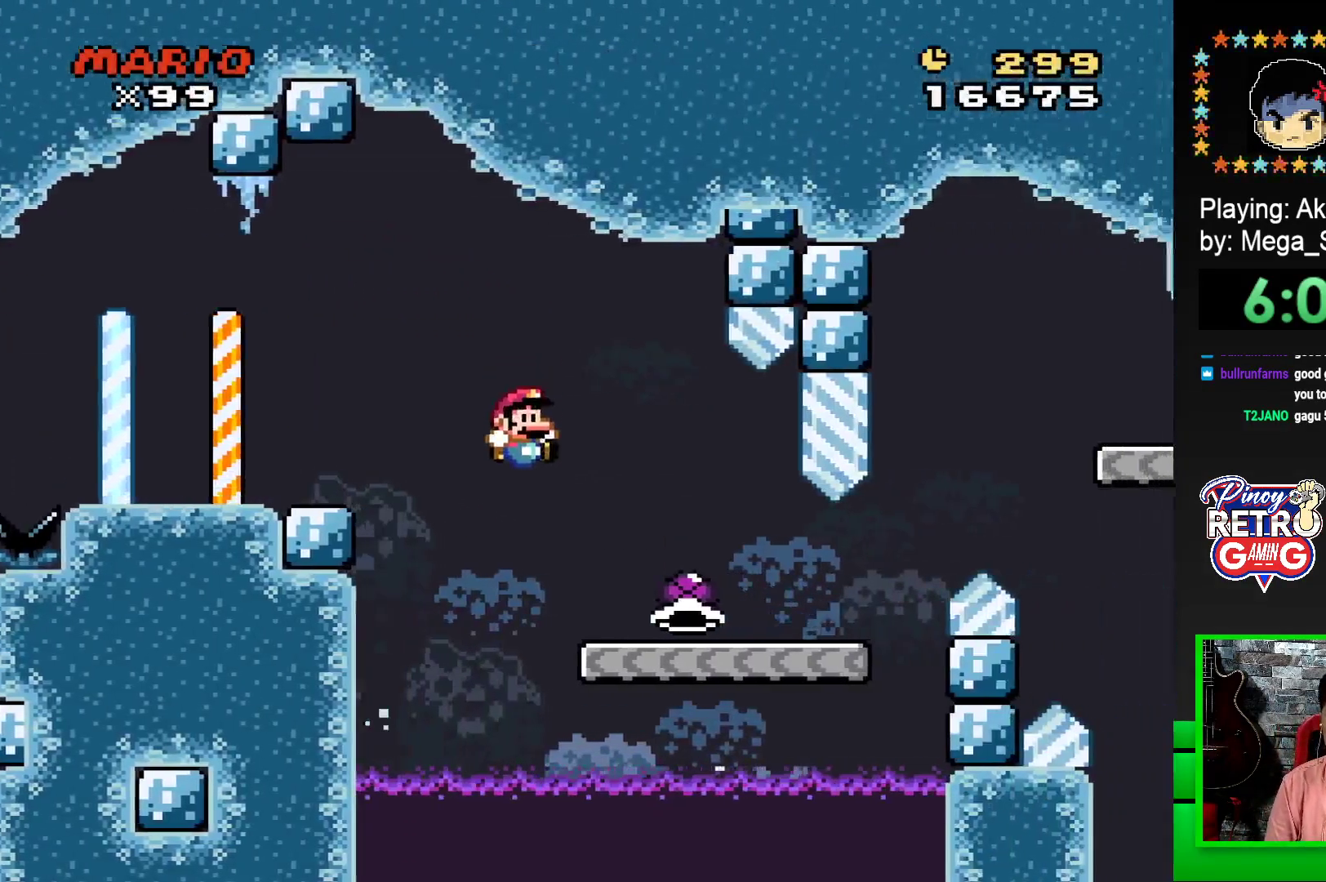
{"buttons": ["CROSS", "SQUARE", "DPAD_RIGHT"], "events": [[500, "CROSS", "down"]]}
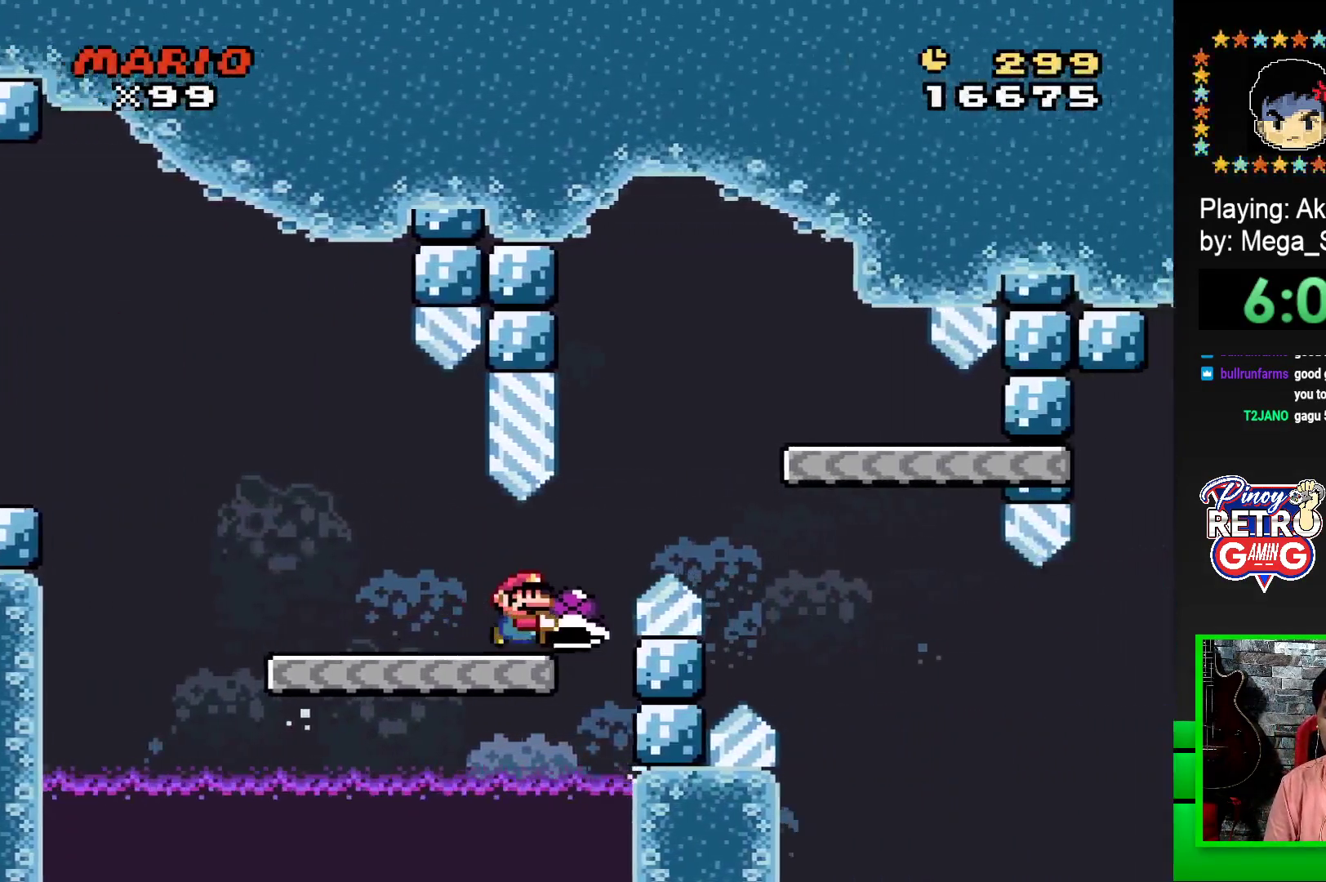
{"buttons": ["SQUARE", "DPAD_LEFT"], "events": [[217, "CROSS", "up"], [250, "DPAD_RIGHT", "up"], [383, "DPAD_LEFT", "down"]]}
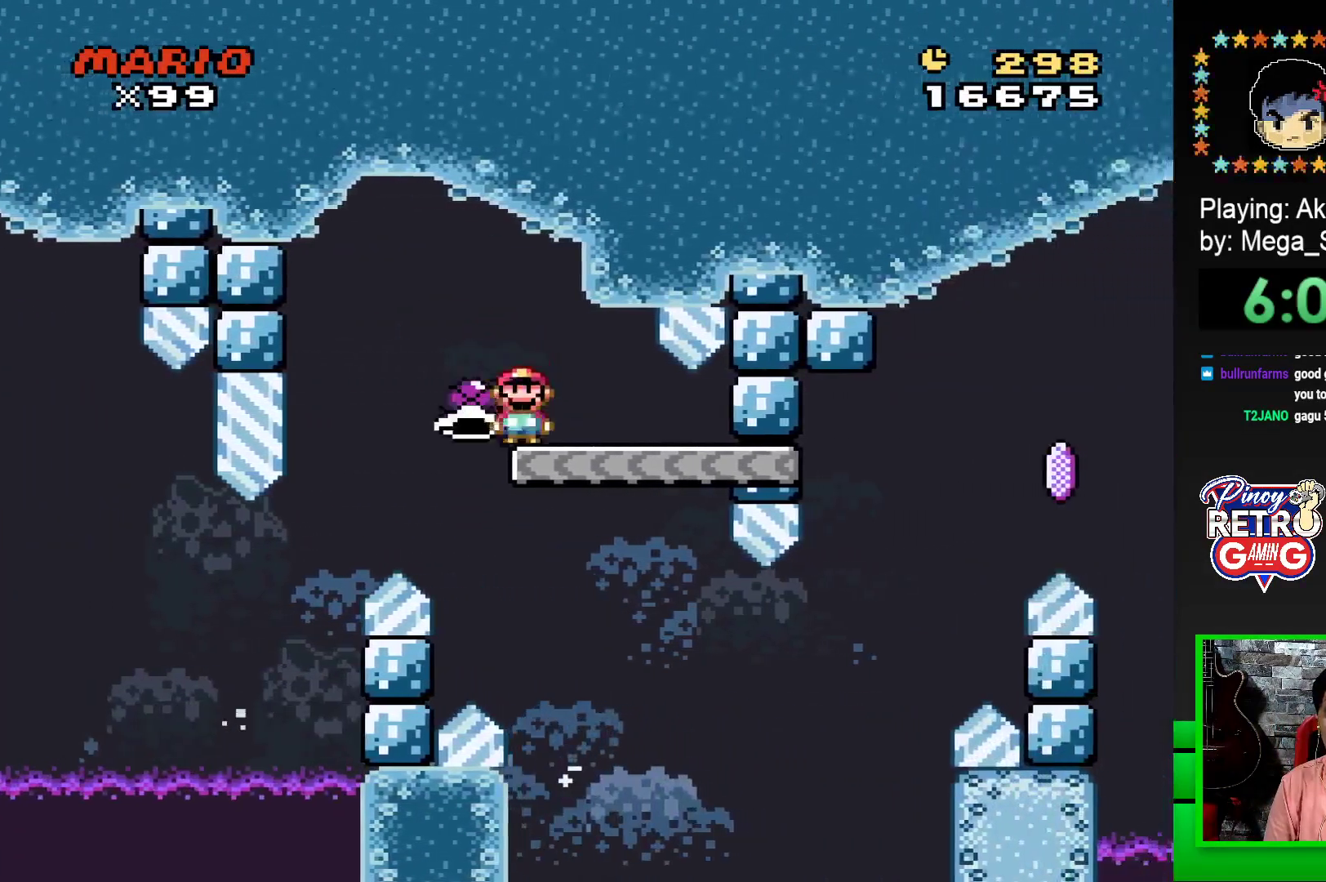
{"buttons": ["SQUARE", "DPAD_RIGHT"], "events": [[33, "DPAD_LEFT", "up"], [333, "DPAD_RIGHT", "down"]]}
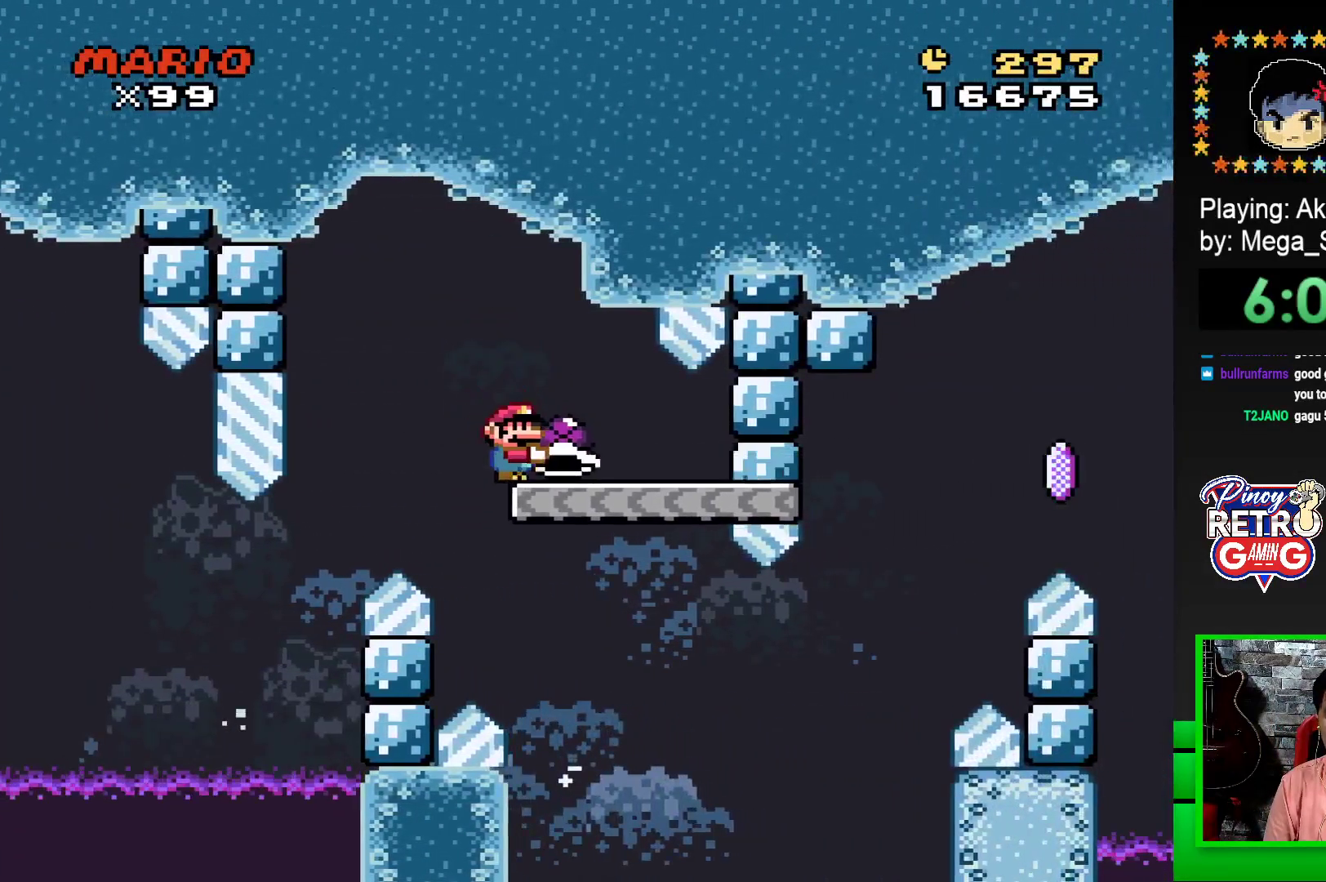
{"buttons": ["CROSS", "SQUARE", "DPAD_RIGHT"], "events": [[433, "CROSS", "down"]]}
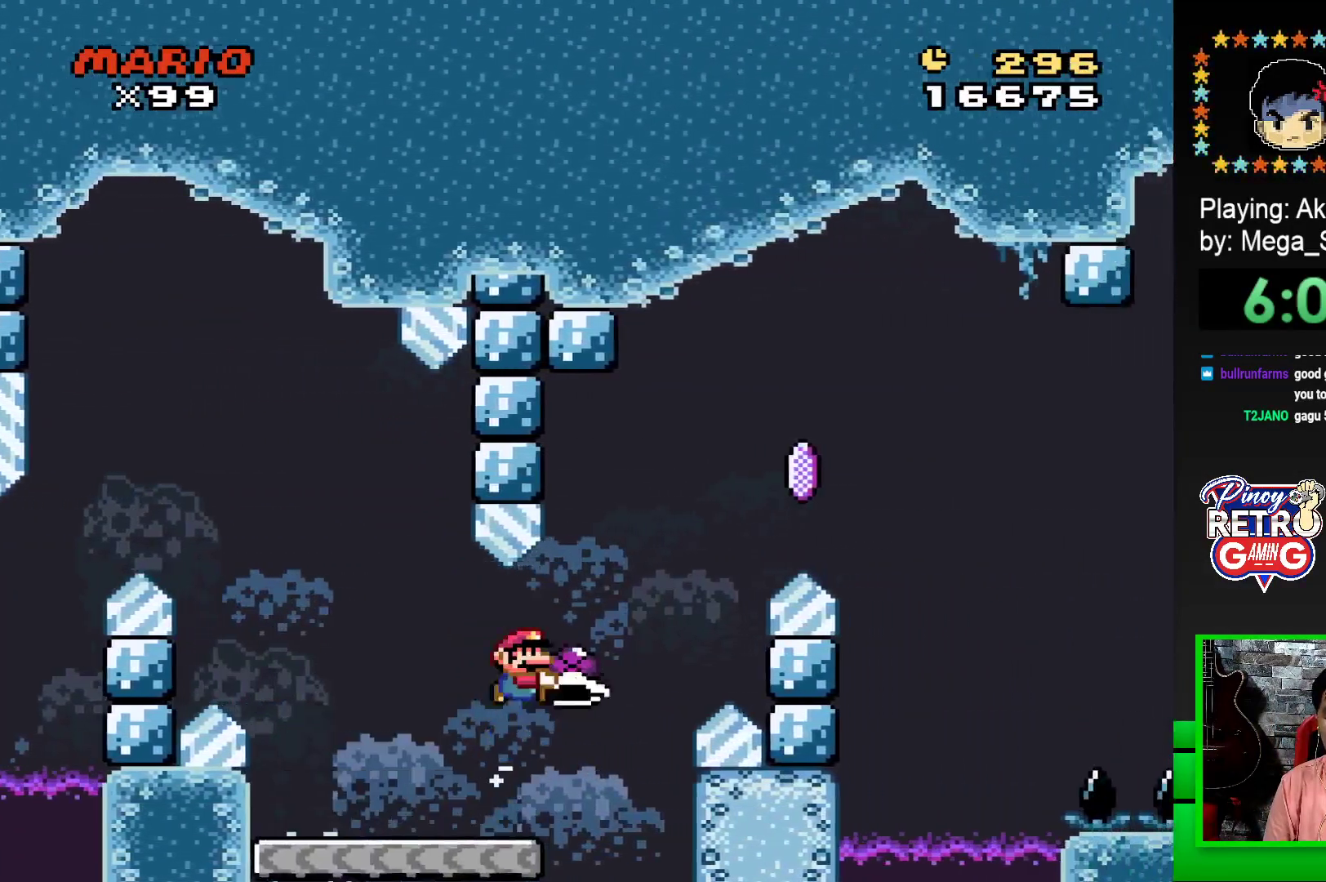
{"buttons": ["CROSS", "SQUARE", "DPAD_RIGHT"], "events": [[200, "CROSS", "up"], [200, "SQUARE", "up"], [250, "CROSS", "down"], [250, "SQUARE", "down"]]}